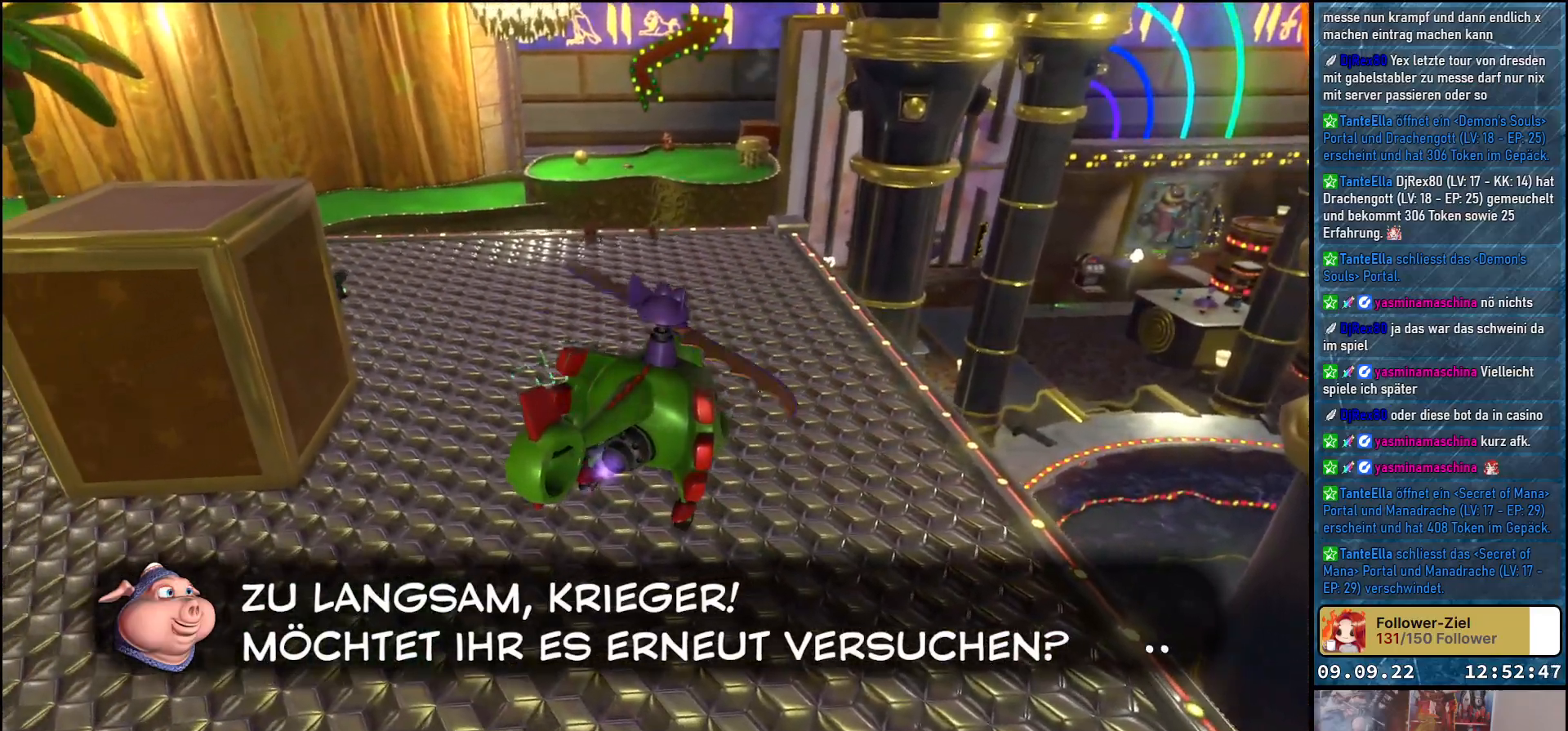
Gameplay with a controller (Xbox layout); each line is a JSON object with the inputs held at the frame after it. "events" lists button and stick changes between this image and that frame as [ms after this image, input, new state], when the widget could be followed in between.
{"buttons": [], "left_stick": "center", "right_stick": "up-left", "events": [[217, "right_stick", "up-left"]]}
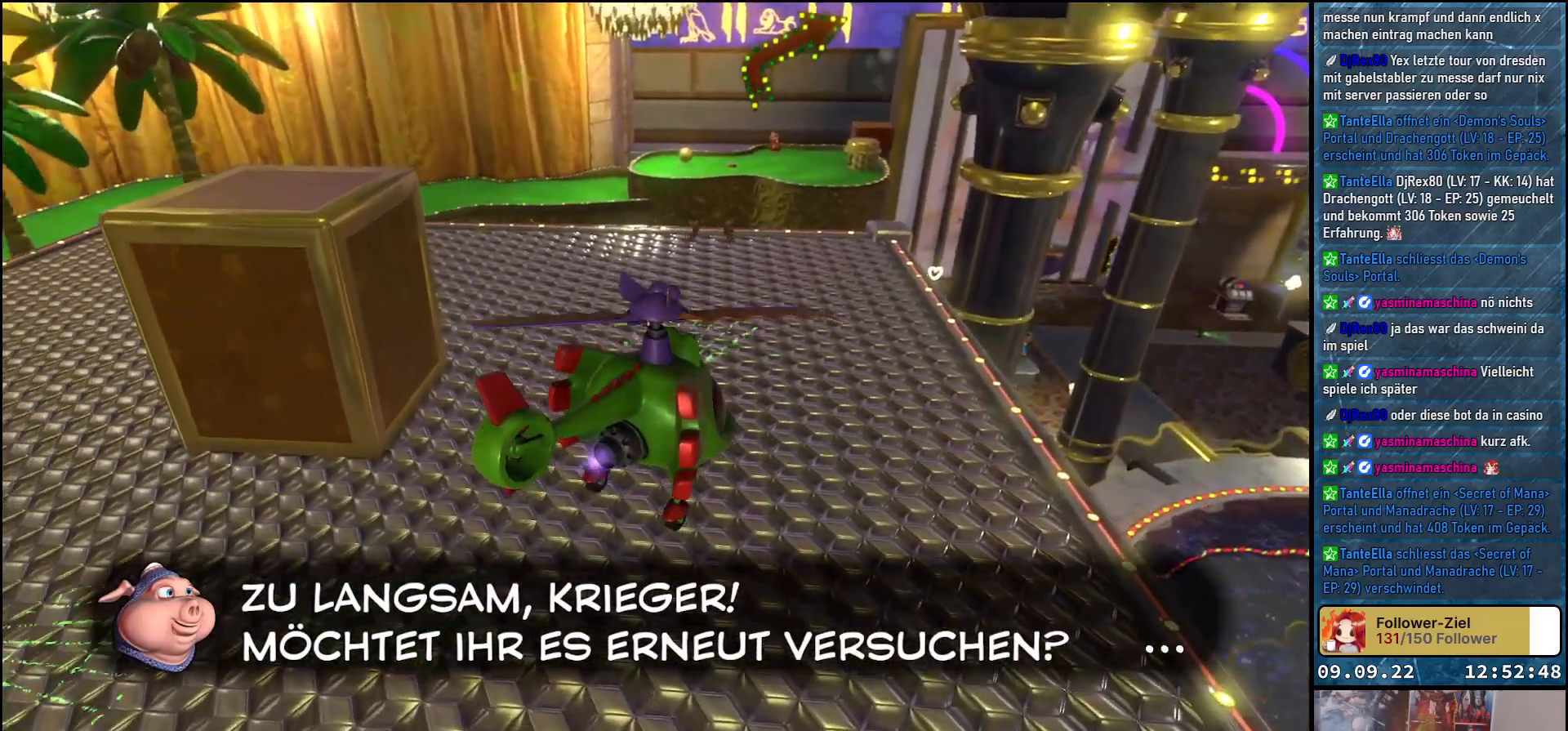
{"buttons": [], "left_stick": "center", "right_stick": "left", "events": [[333, "right_stick", "left"]]}
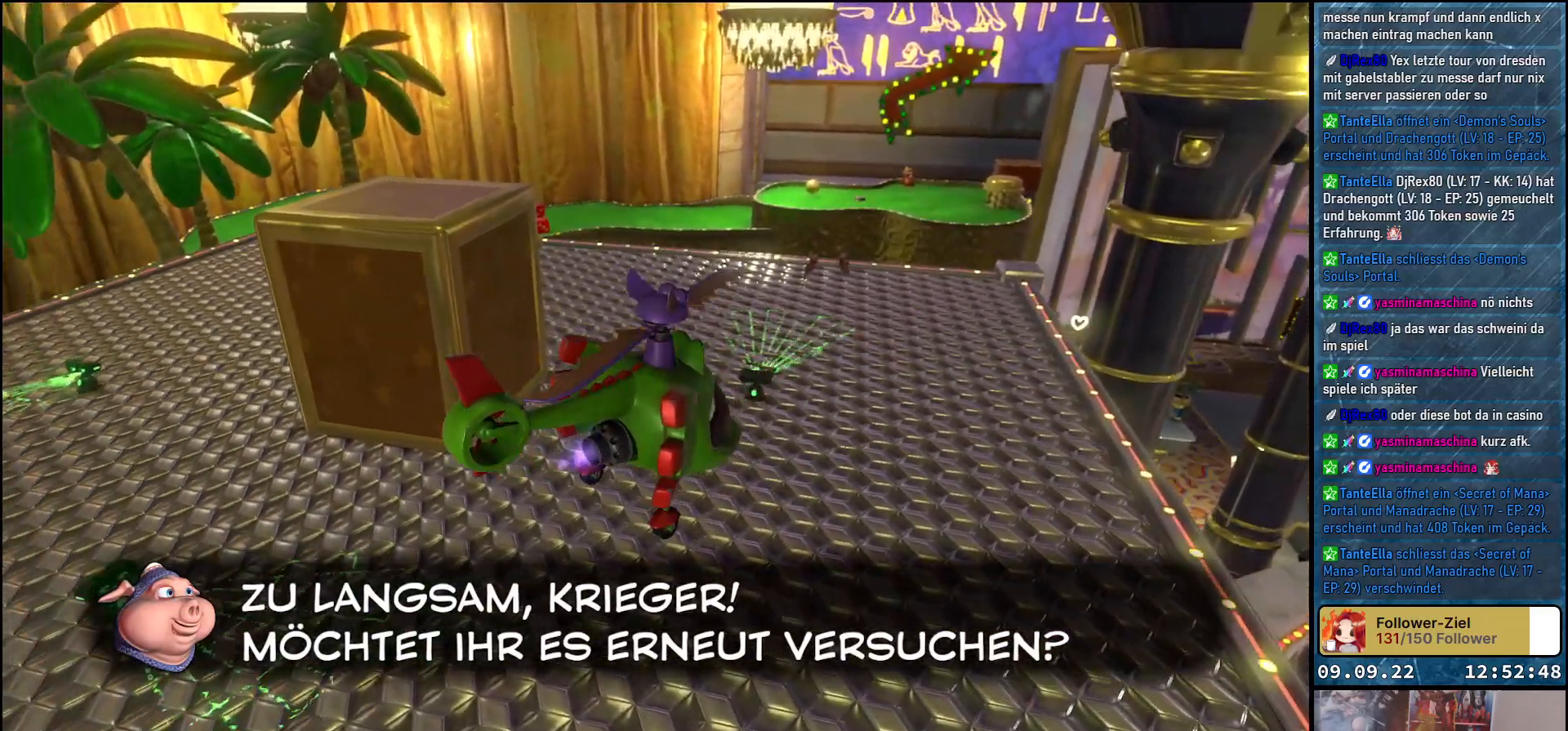
{"buttons": [], "left_stick": "center", "right_stick": "left", "events": []}
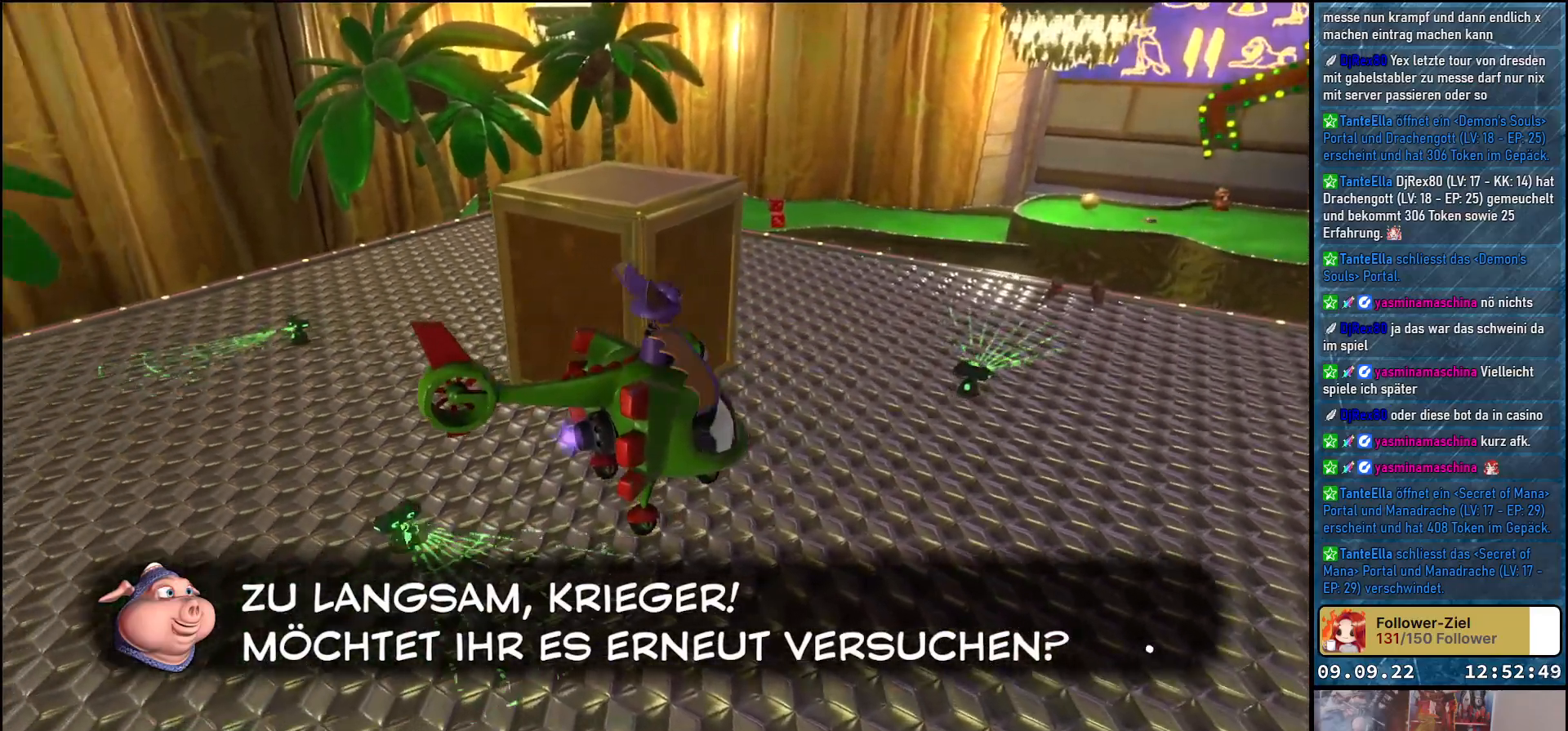
{"buttons": [], "left_stick": "center", "right_stick": "left", "events": [[17, "right_stick", "up-left"], [283, "right_stick", "left"]]}
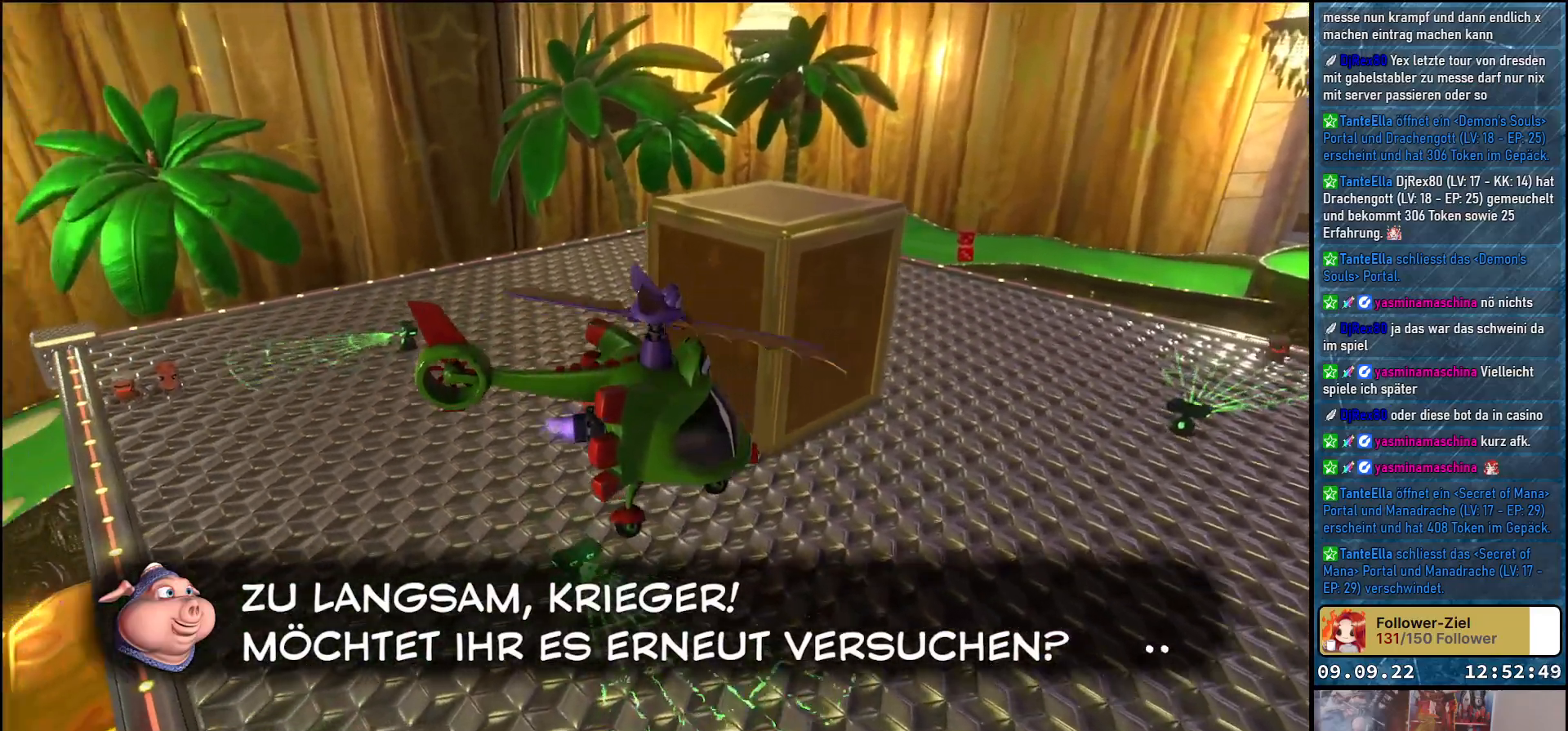
{"buttons": [], "left_stick": "center", "right_stick": "left", "events": []}
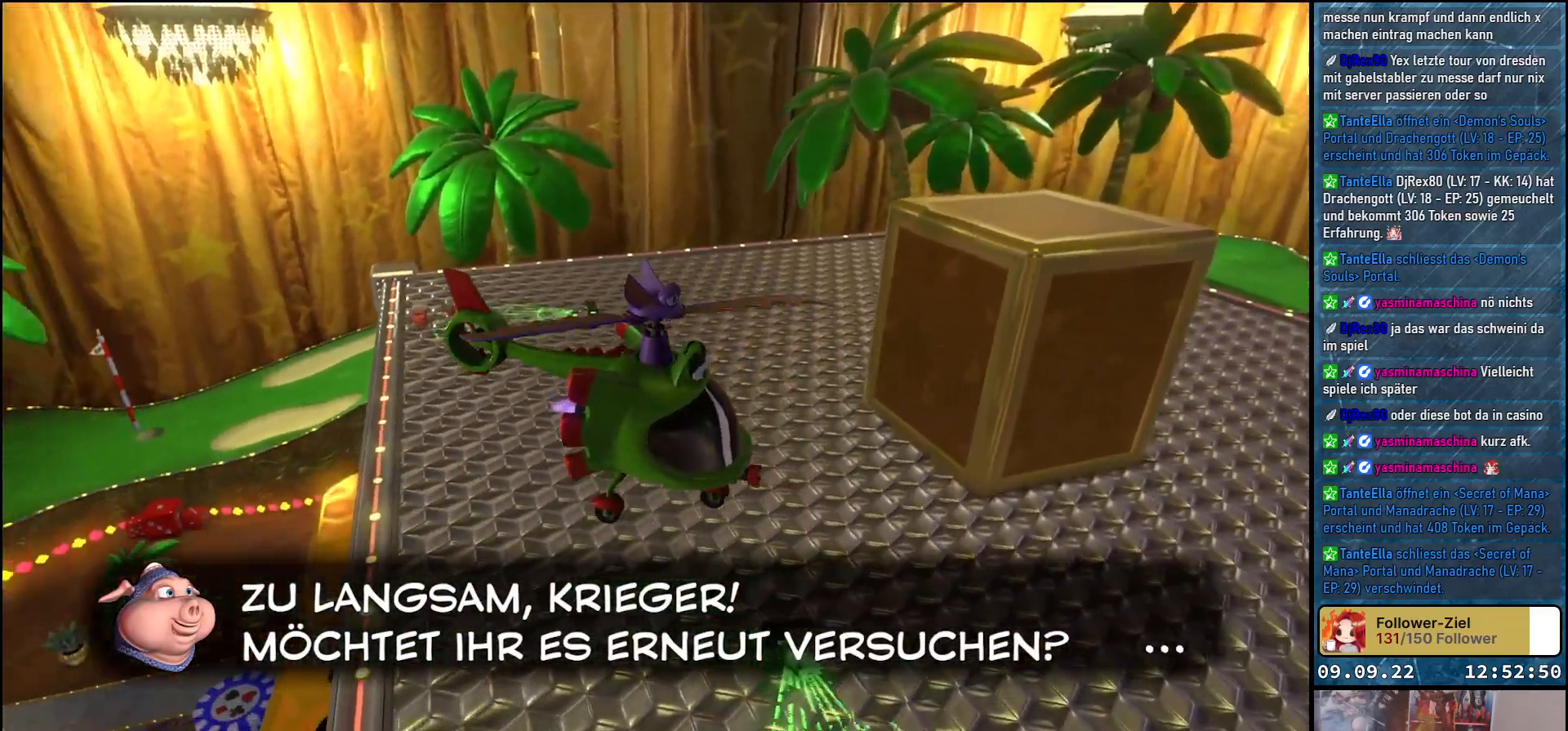
{"buttons": [], "left_stick": "center", "right_stick": "left", "events": []}
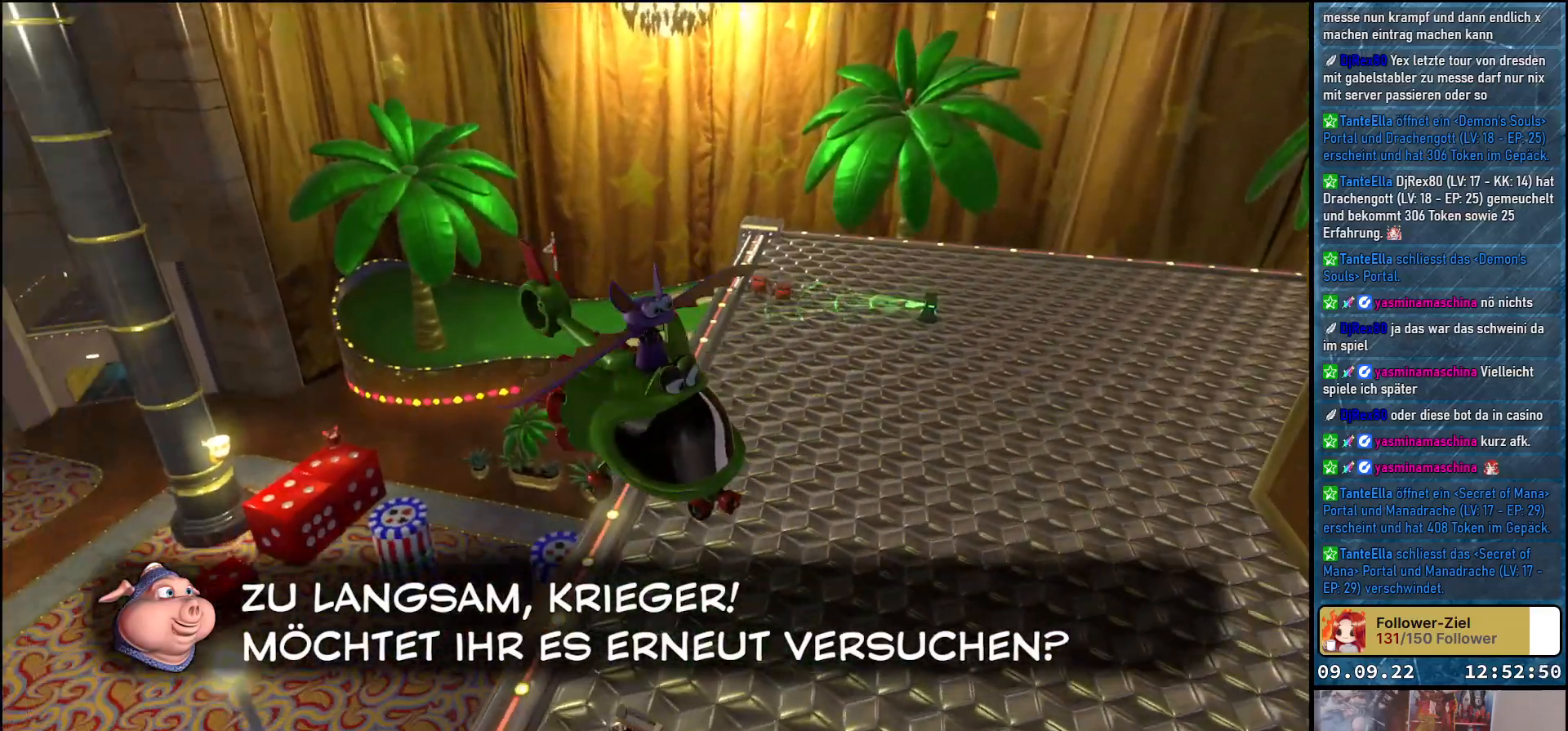
{"buttons": [], "left_stick": "center", "right_stick": "center", "events": [[300, "right_stick", "center"]]}
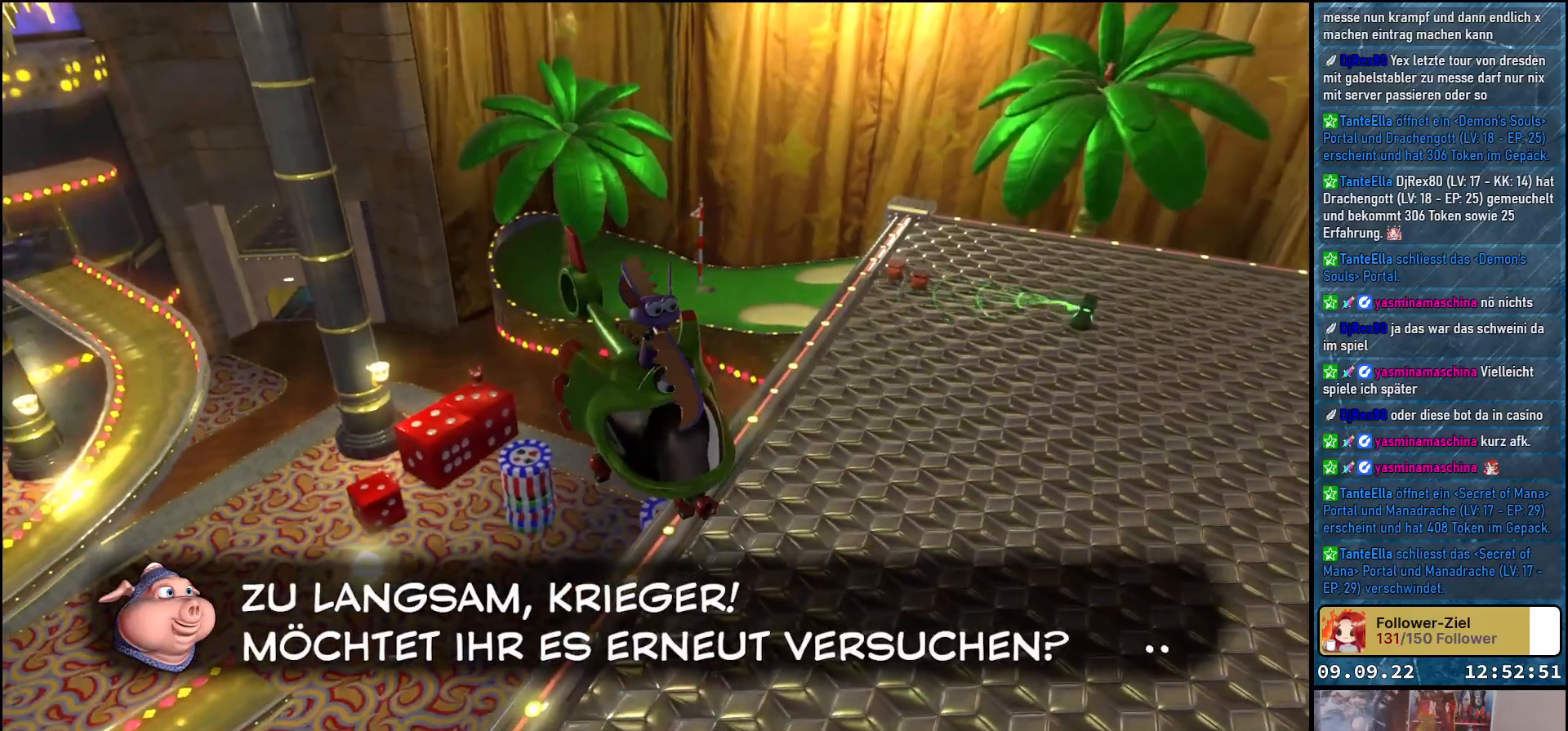
{"buttons": [], "left_stick": "center", "right_stick": "down-left", "events": [[433, "right_stick", "down-left"]]}
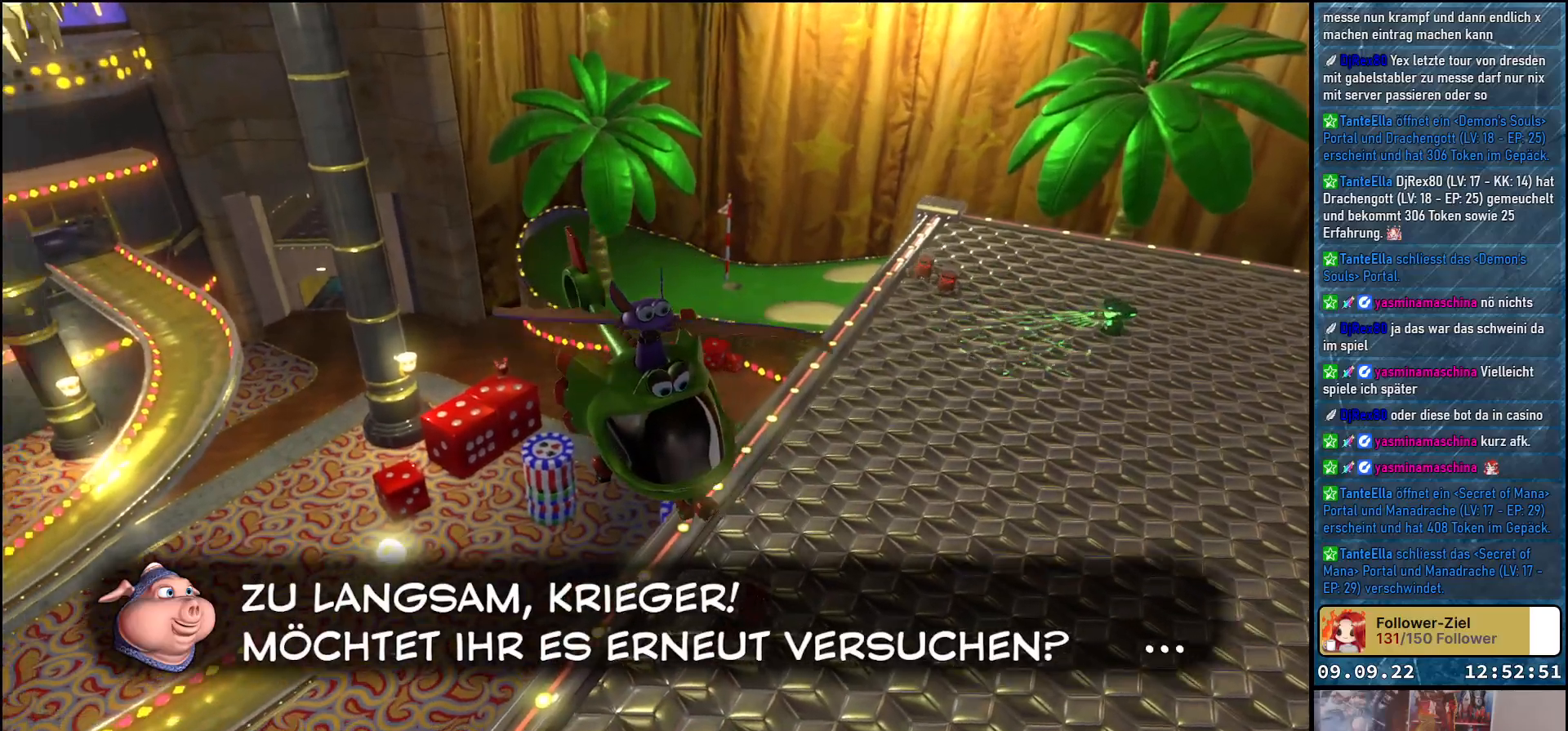
{"buttons": [], "left_stick": "center", "right_stick": "left", "events": [[267, "right_stick", "left"]]}
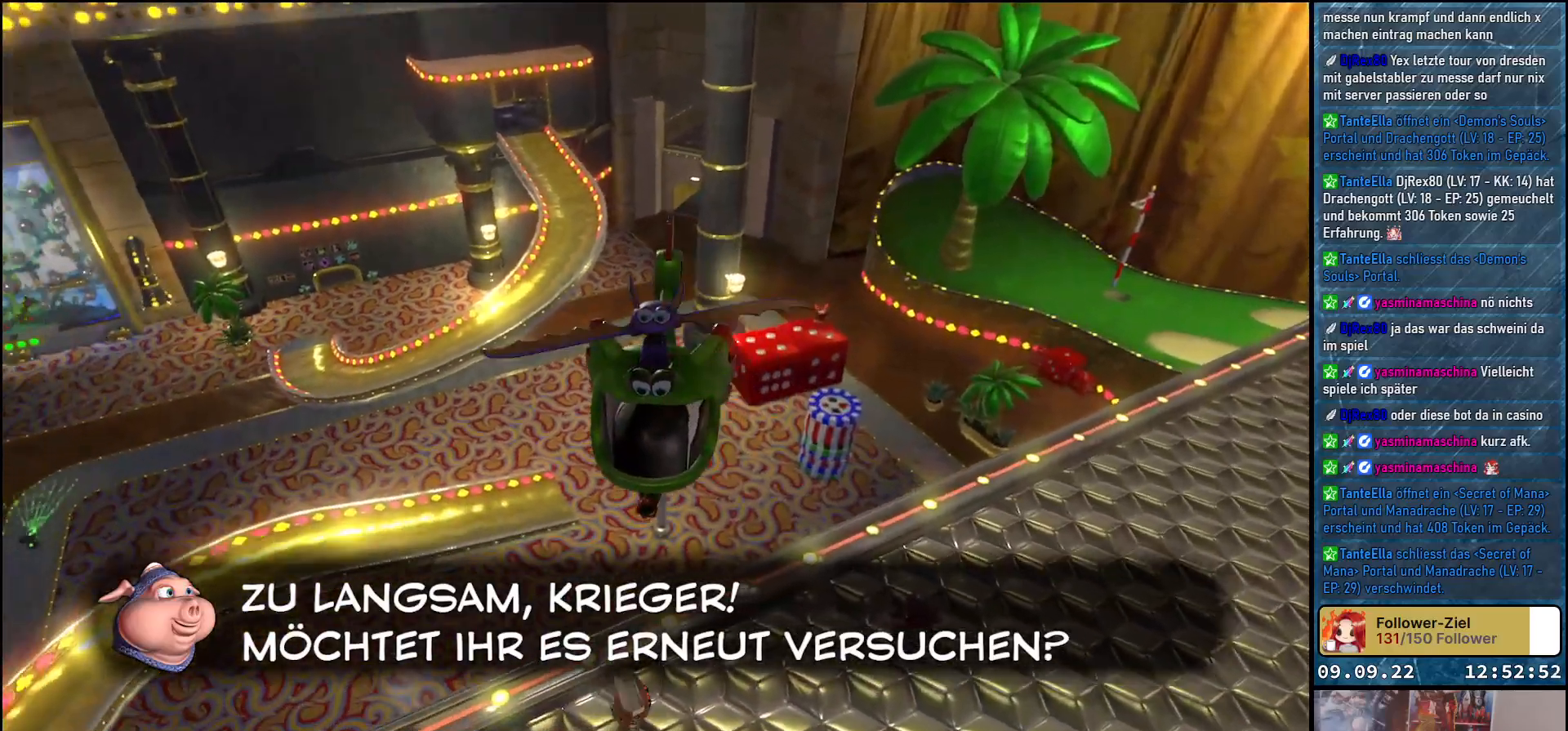
{"buttons": [], "left_stick": "center", "right_stick": "up-left", "events": [[233, "right_stick", "up-left"]]}
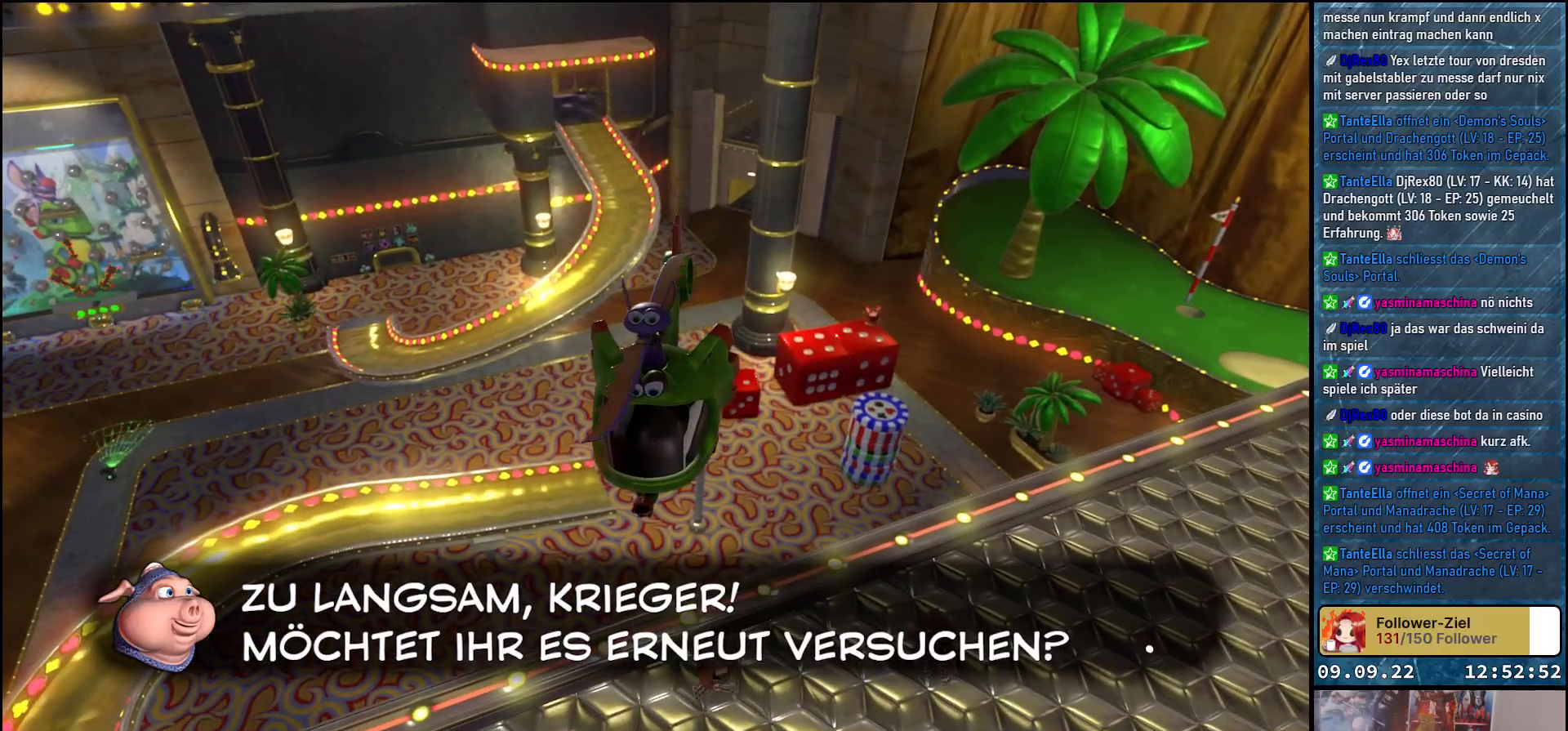
{"buttons": [], "left_stick": "center", "right_stick": "up", "events": [[17, "right_stick", "center"], [350, "right_stick", "up"]]}
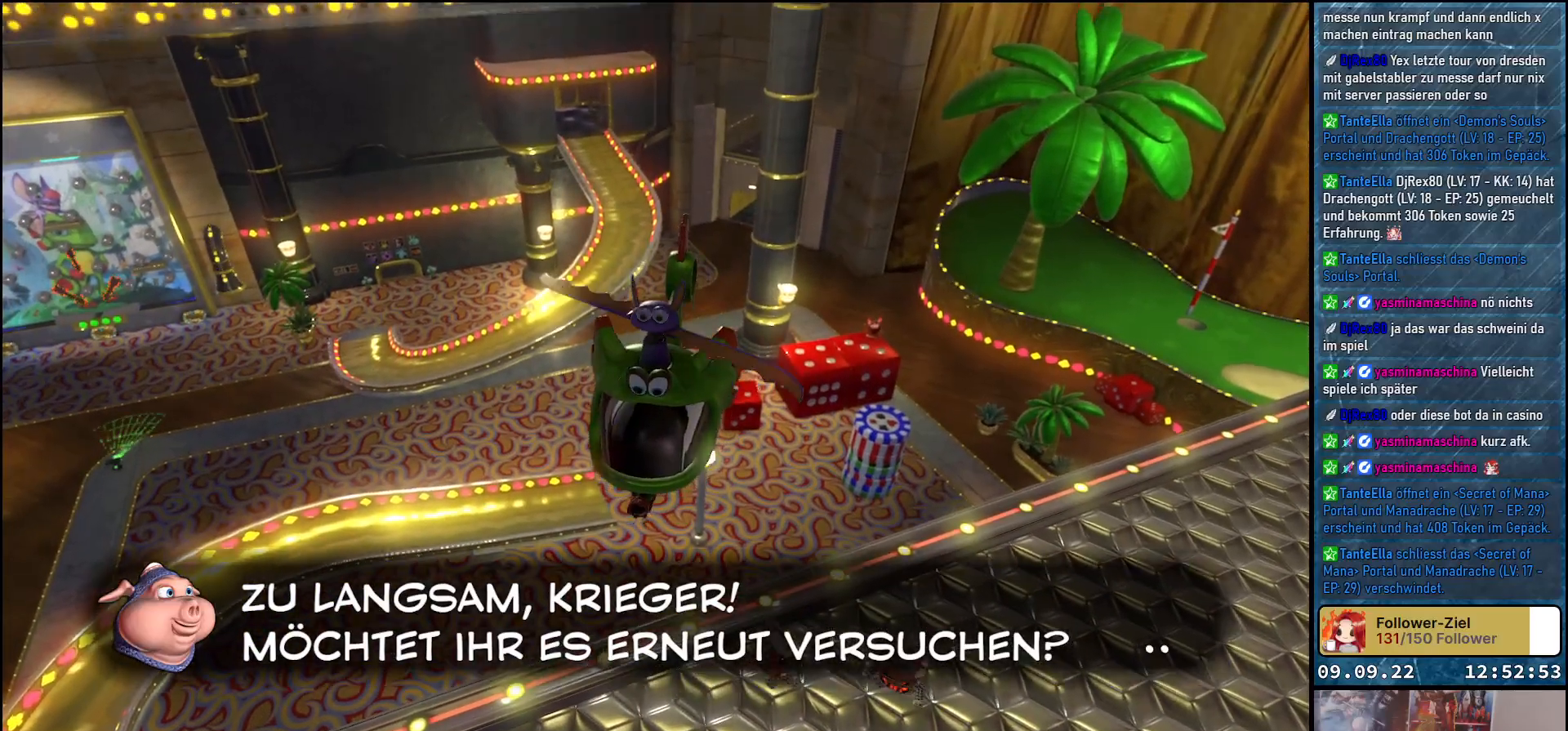
{"buttons": [], "left_stick": "center", "right_stick": "up", "events": []}
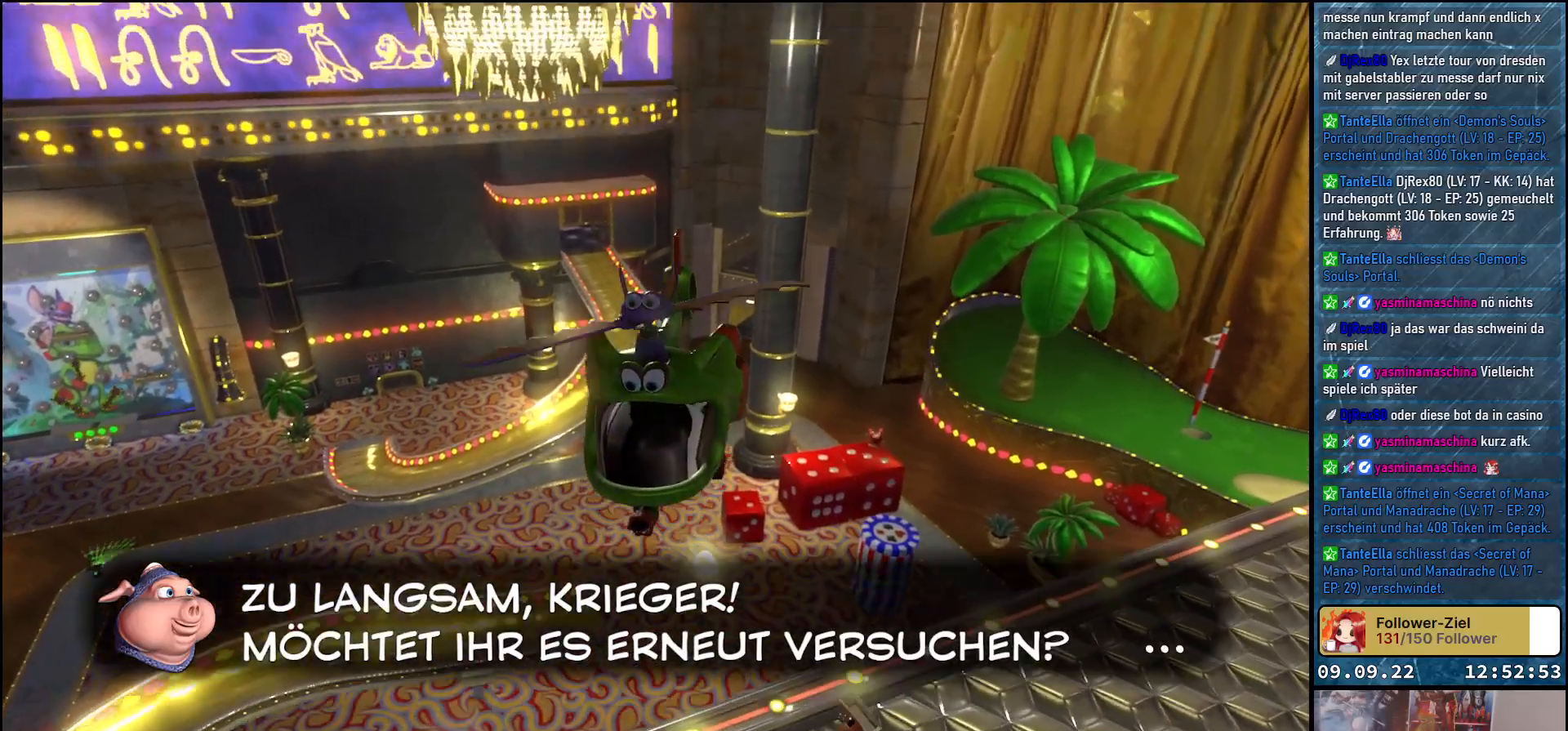
{"buttons": [], "left_stick": "center", "right_stick": "center", "events": [[167, "right_stick", "center"]]}
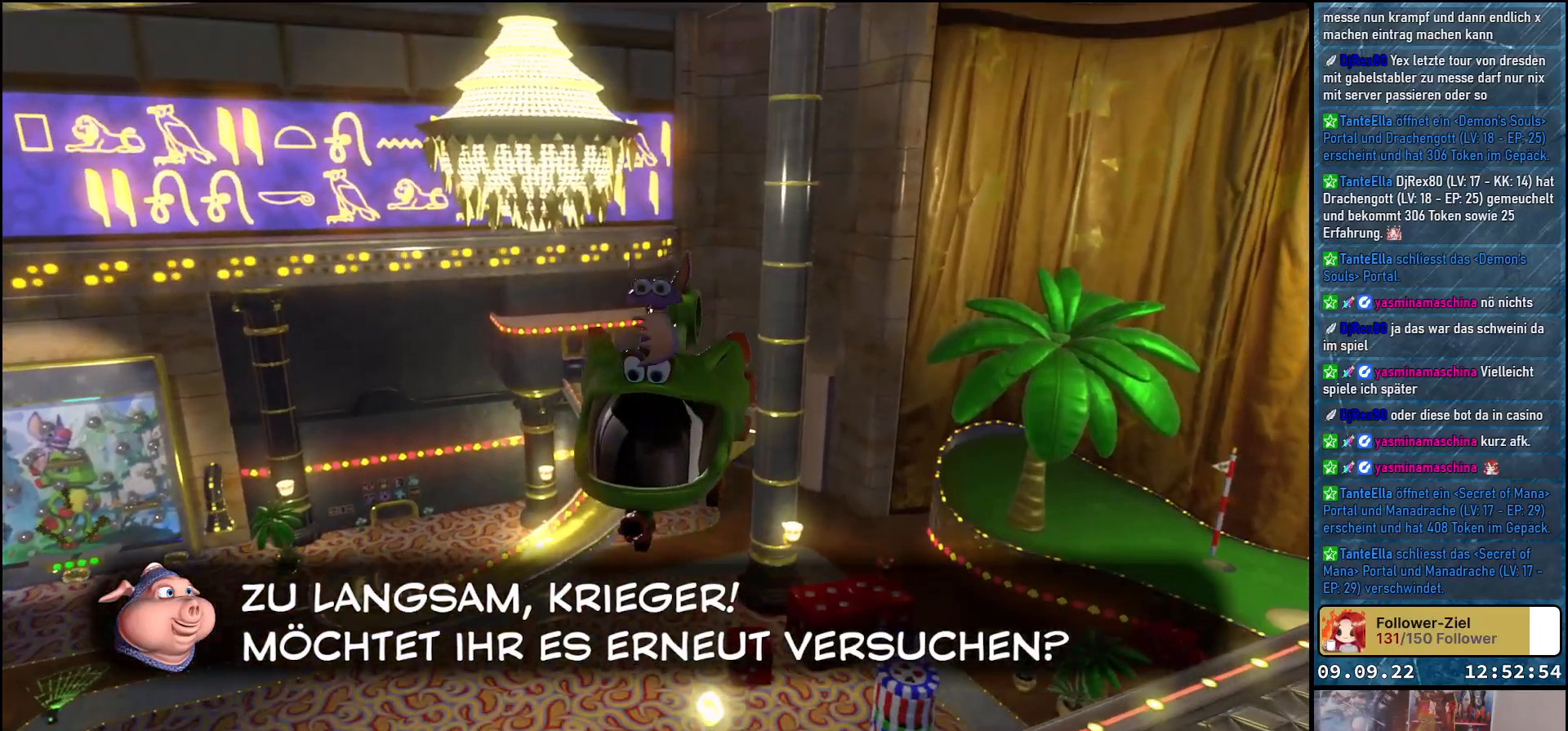
{"buttons": [], "left_stick": "center", "right_stick": "down-left", "events": [[183, "right_stick", "down-left"]]}
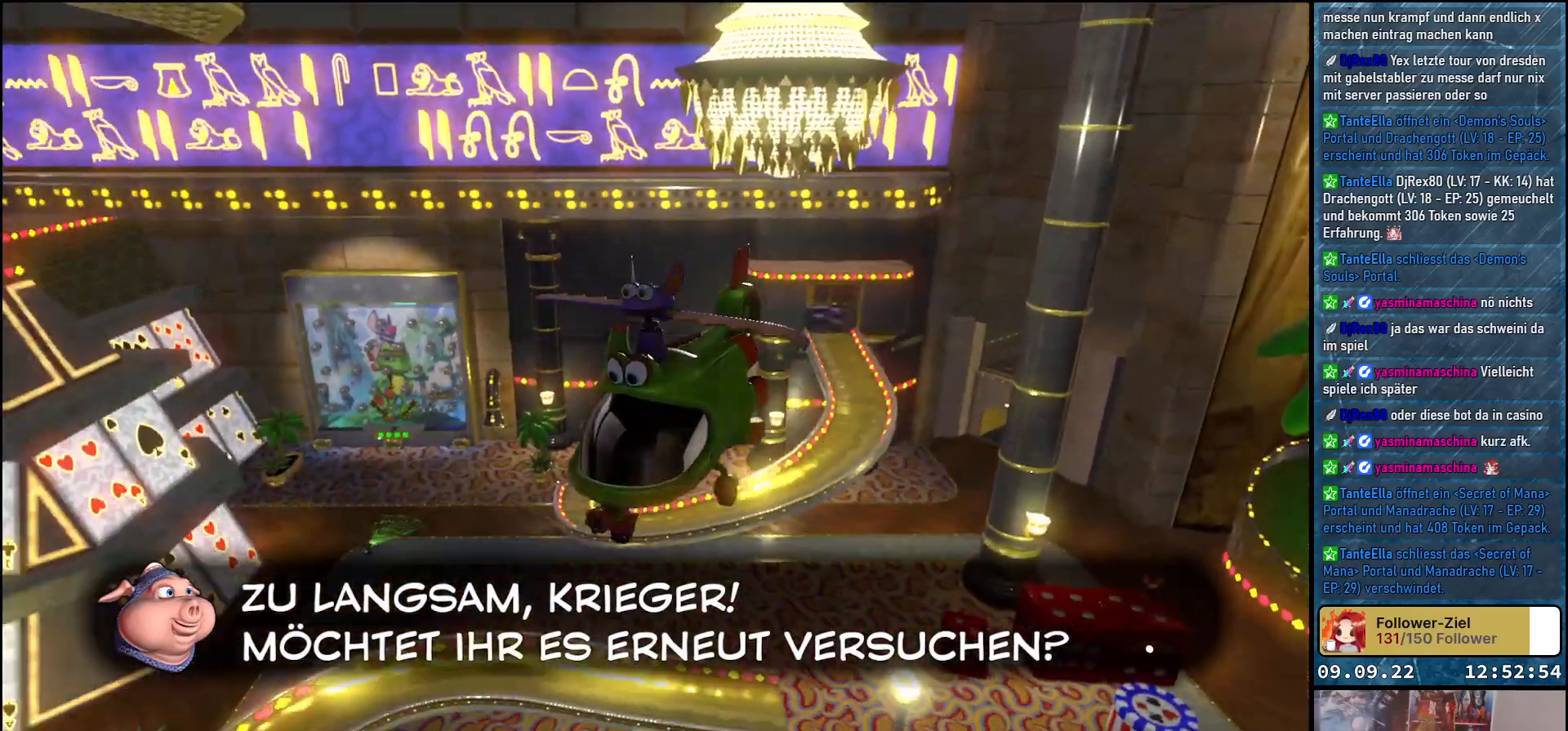
{"buttons": [], "left_stick": "center", "right_stick": "center", "events": [[217, "right_stick", "center"]]}
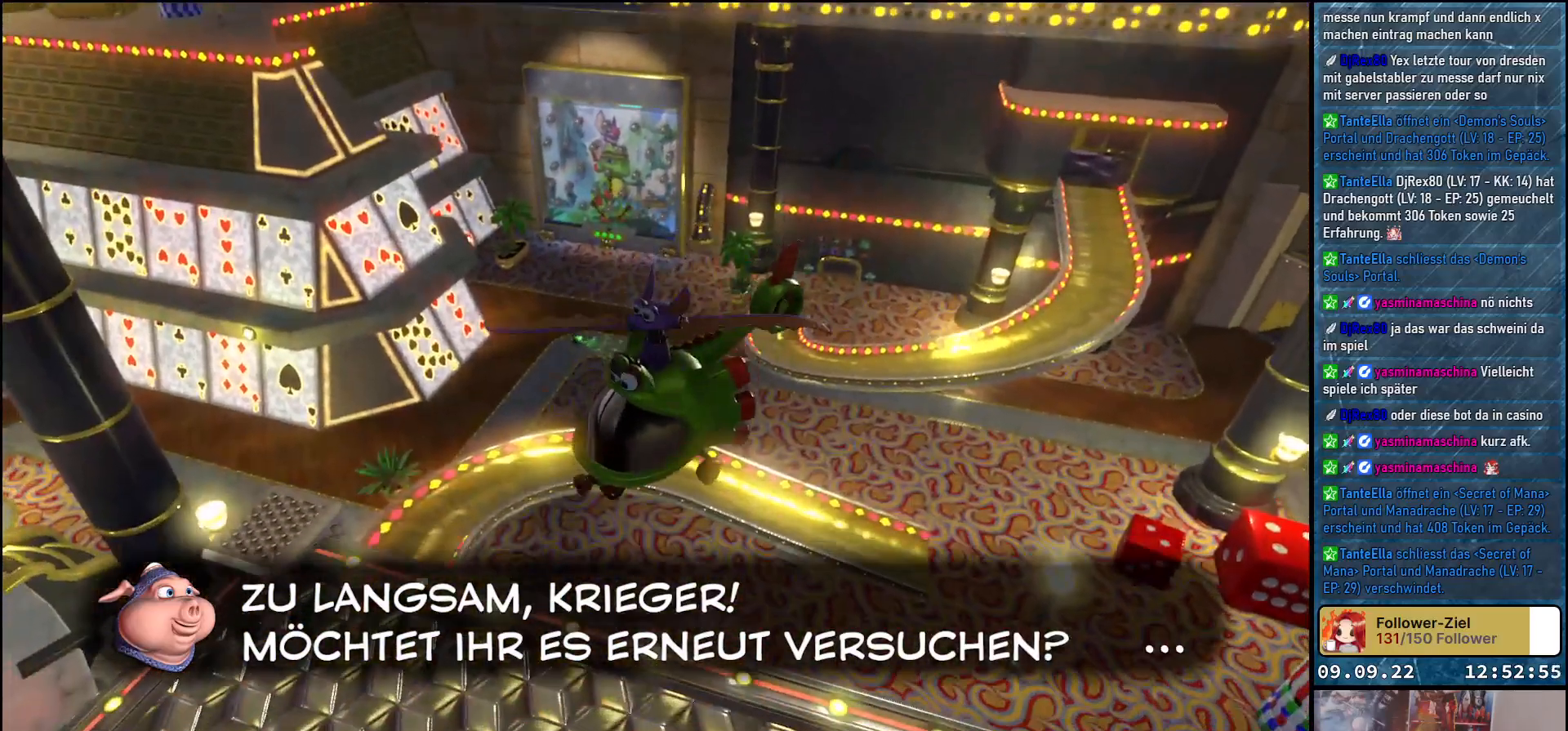
{"buttons": [], "left_stick": "center", "right_stick": "center", "events": []}
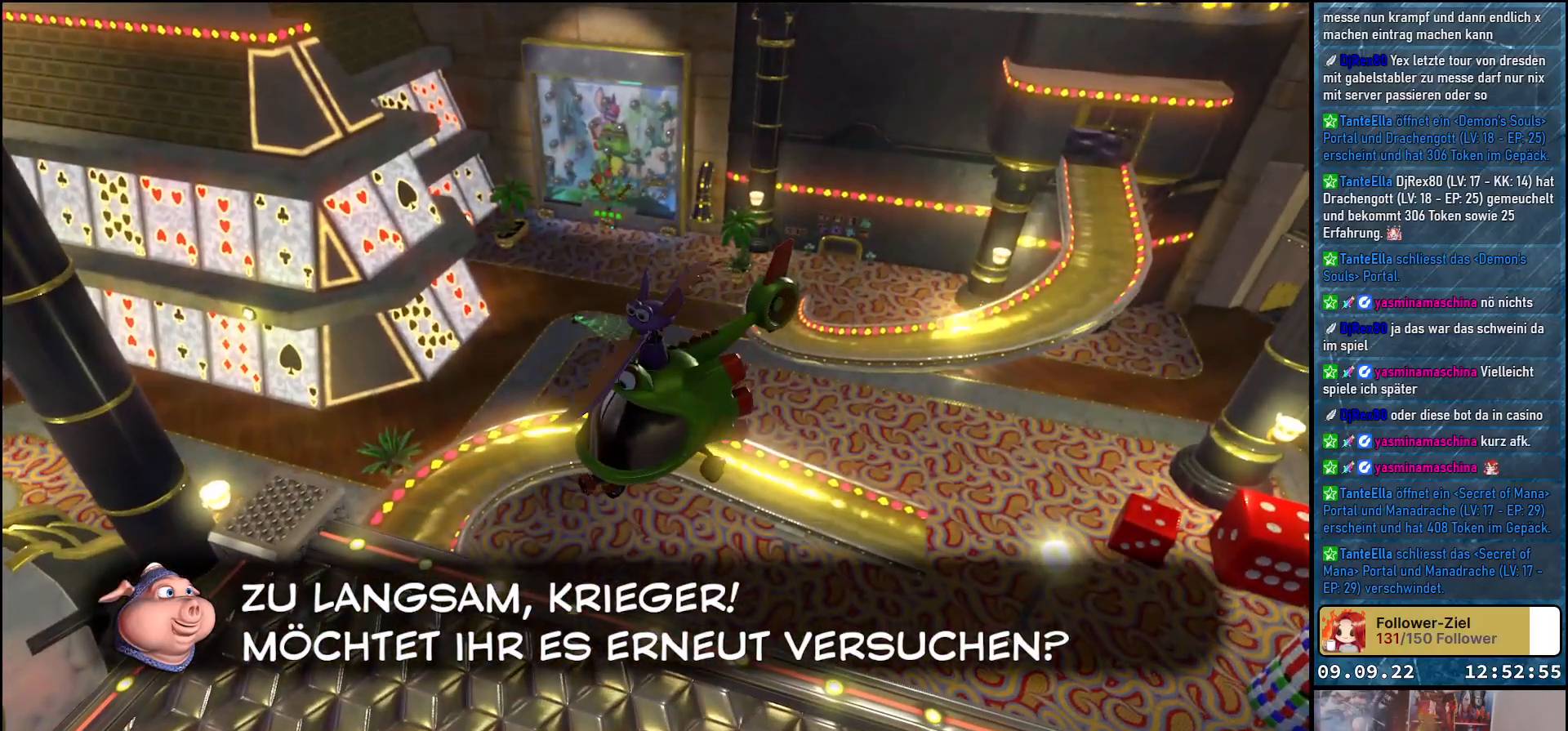
{"buttons": [], "left_stick": "center", "right_stick": "center", "events": []}
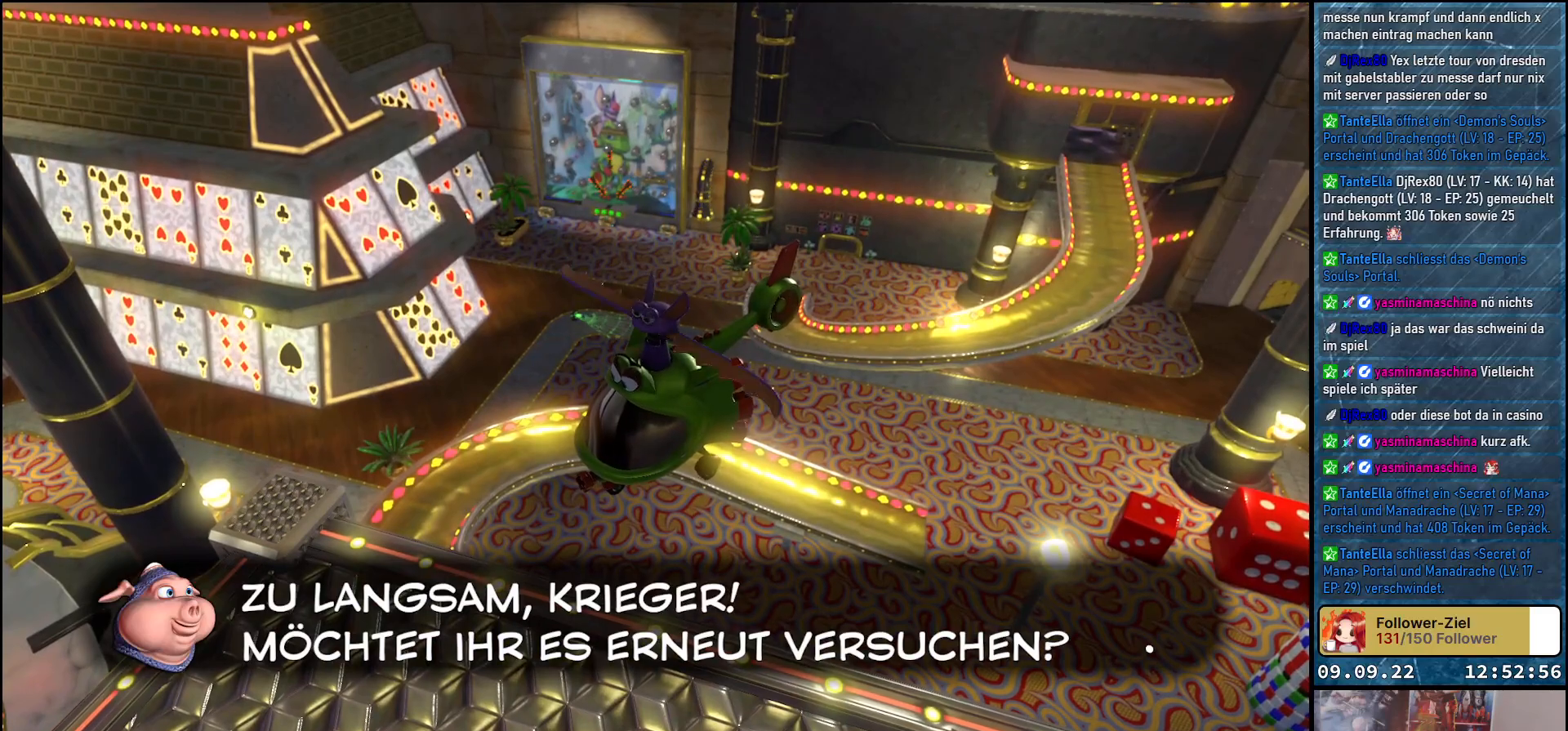
{"buttons": [], "left_stick": "center", "right_stick": "center", "events": []}
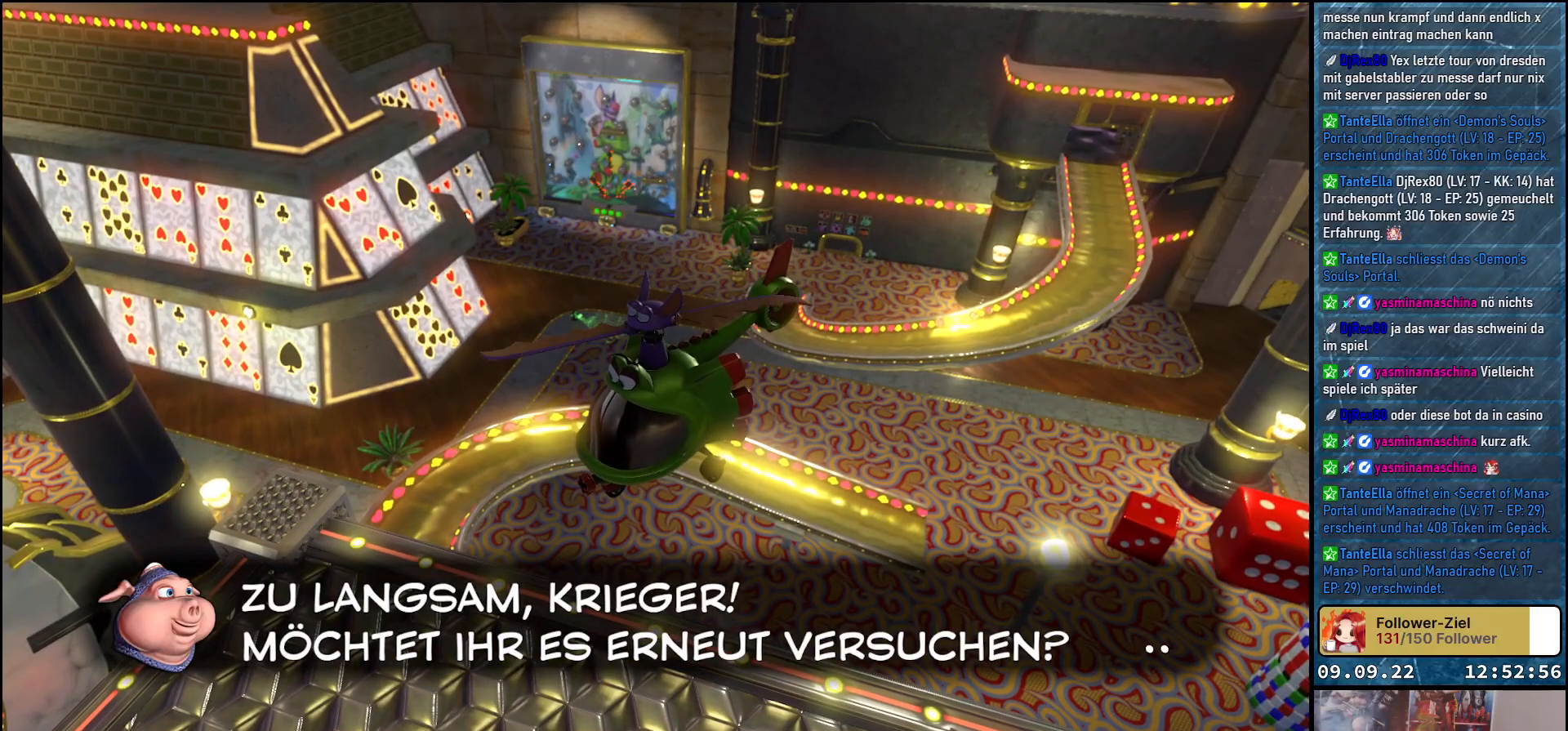
{"buttons": [], "left_stick": "center", "right_stick": "center", "events": []}
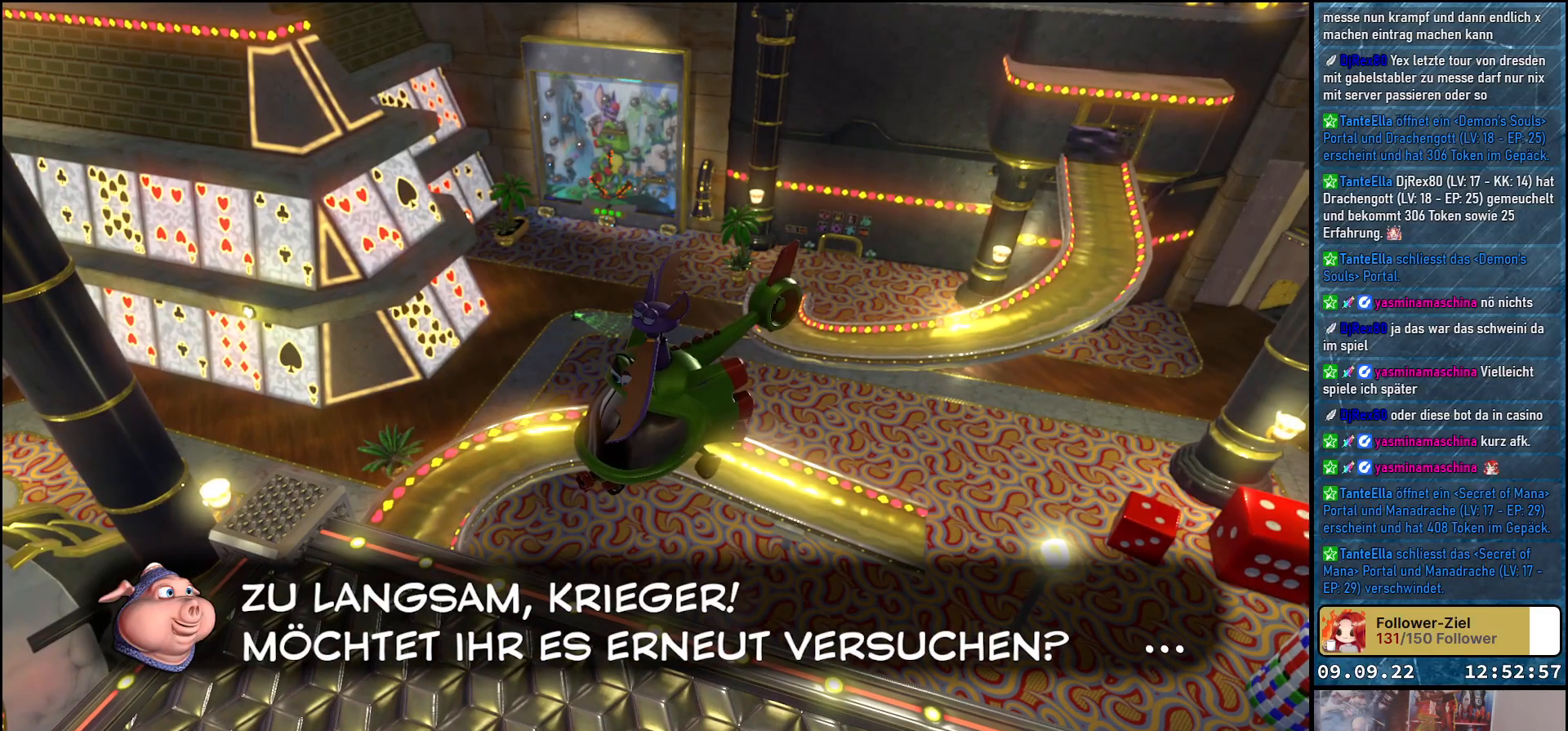
{"buttons": [], "left_stick": "center", "right_stick": "center", "events": []}
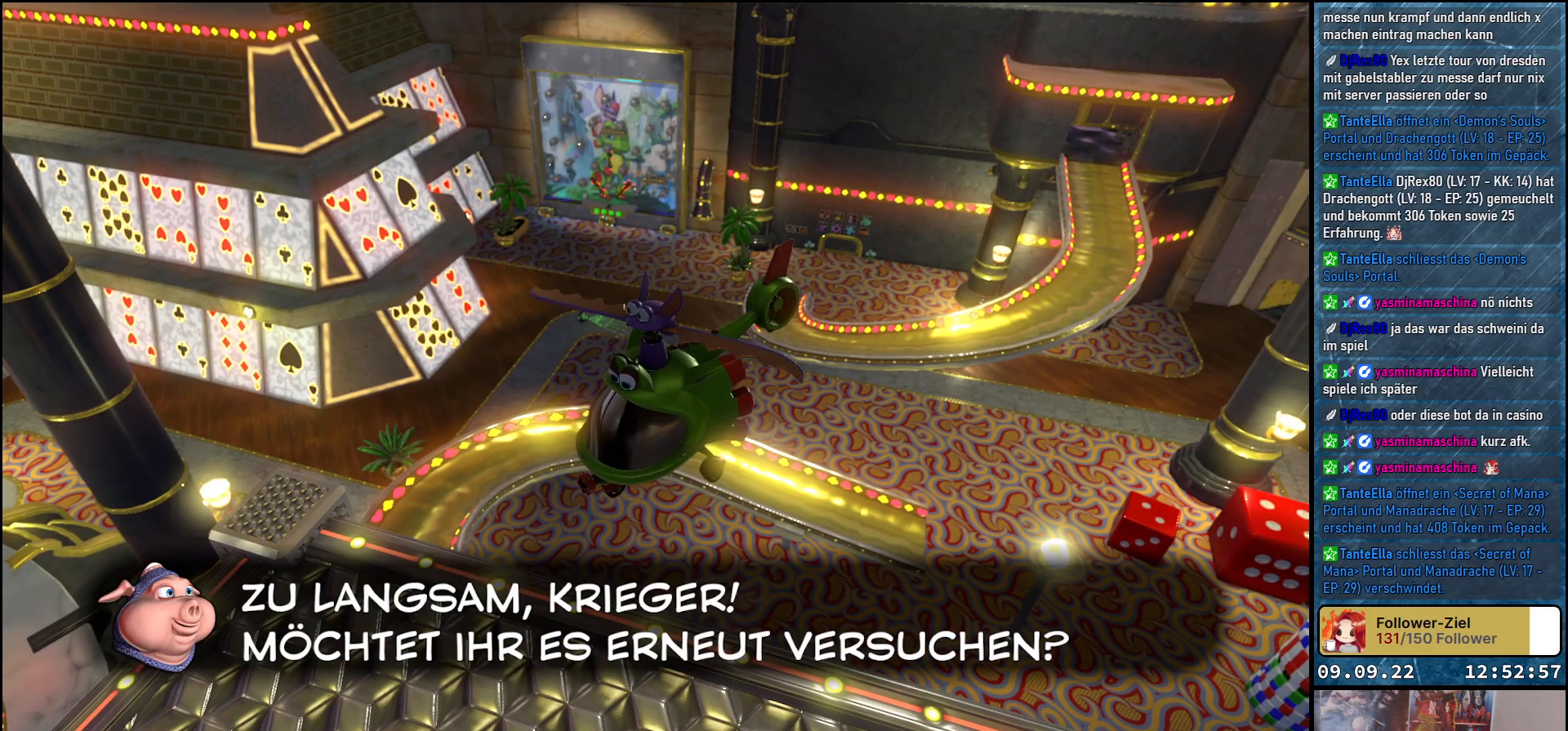
{"buttons": [], "left_stick": "center", "right_stick": "center", "events": []}
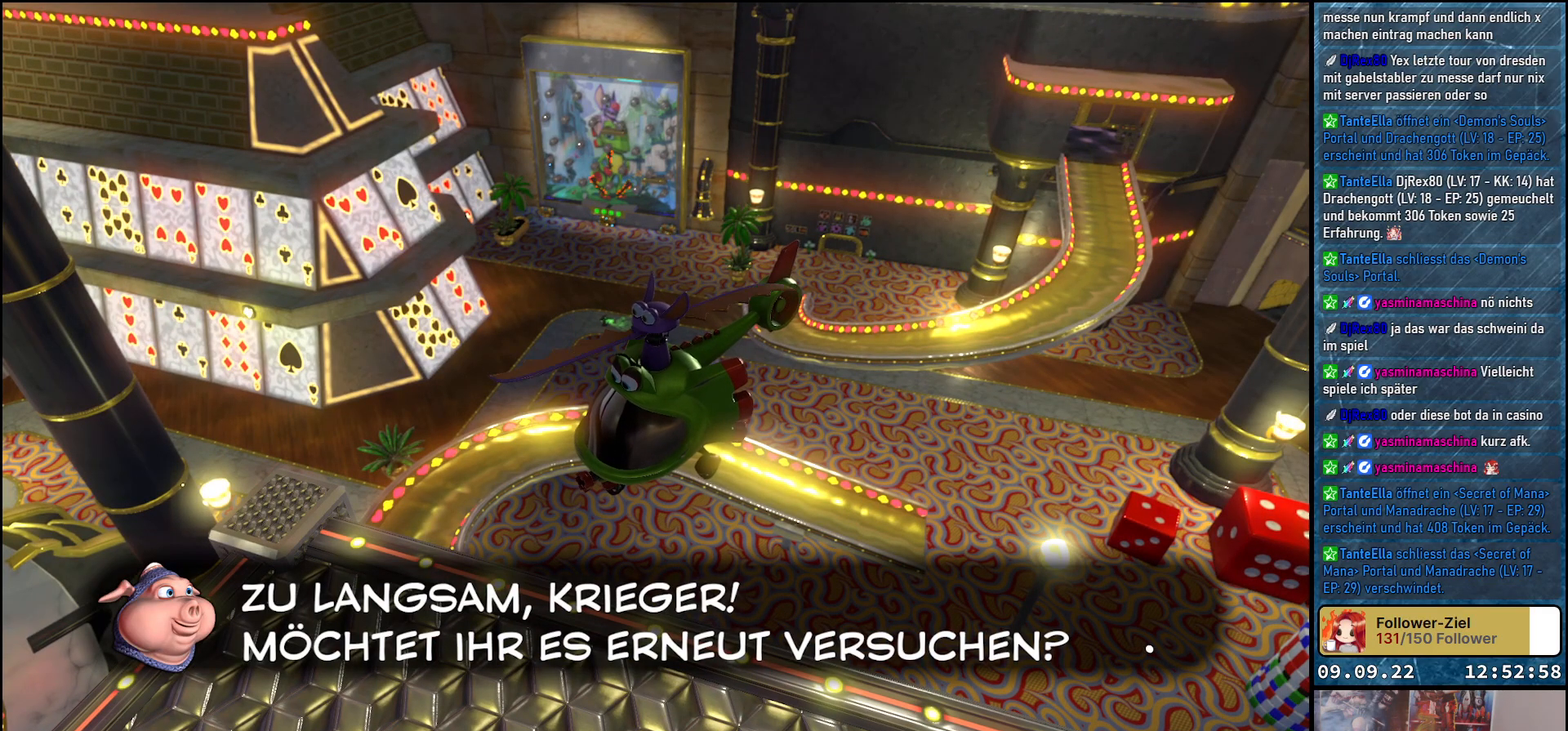
{"buttons": [], "left_stick": "center", "right_stick": "left", "events": [[450, "right_stick", "left"]]}
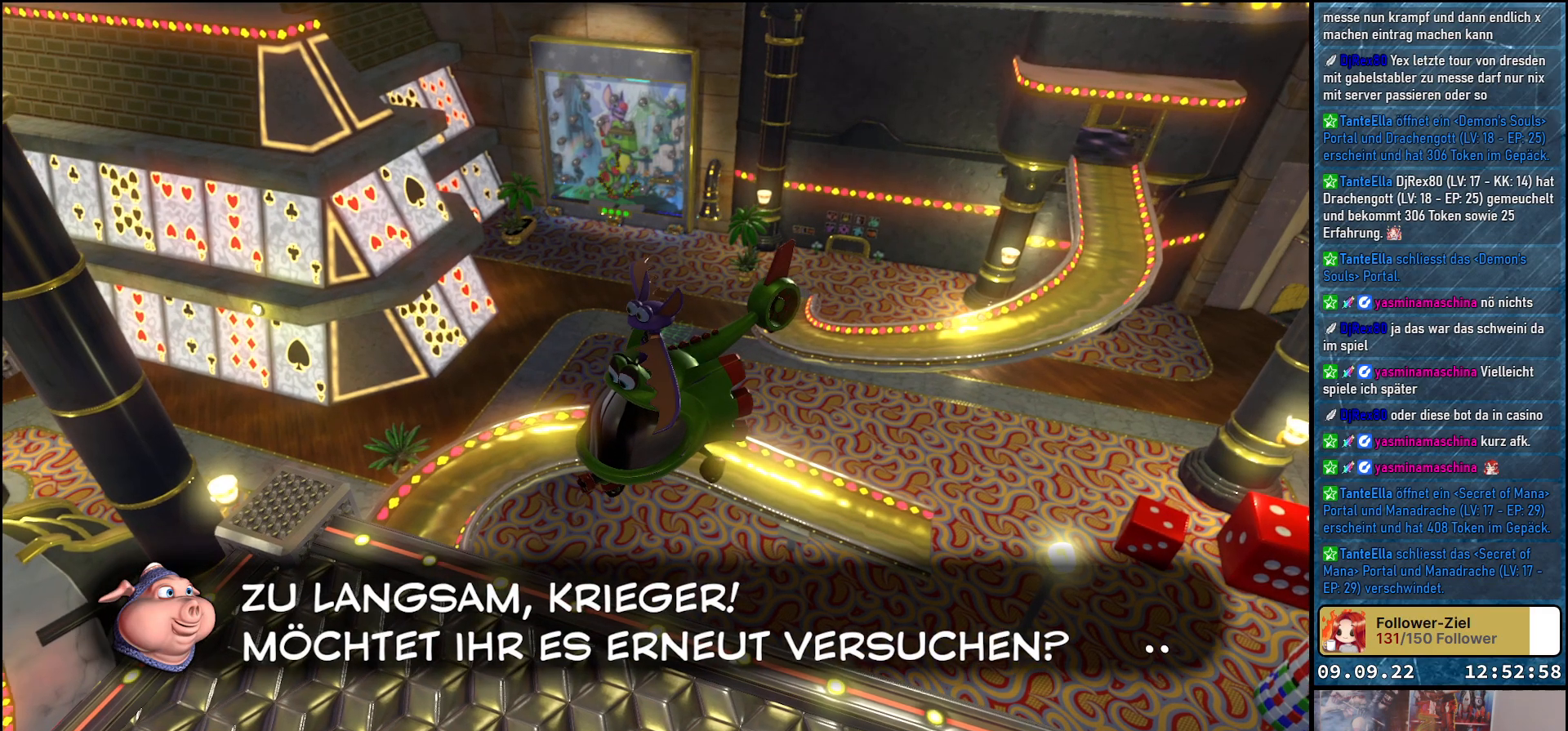
{"buttons": [], "left_stick": "center", "right_stick": "left", "events": []}
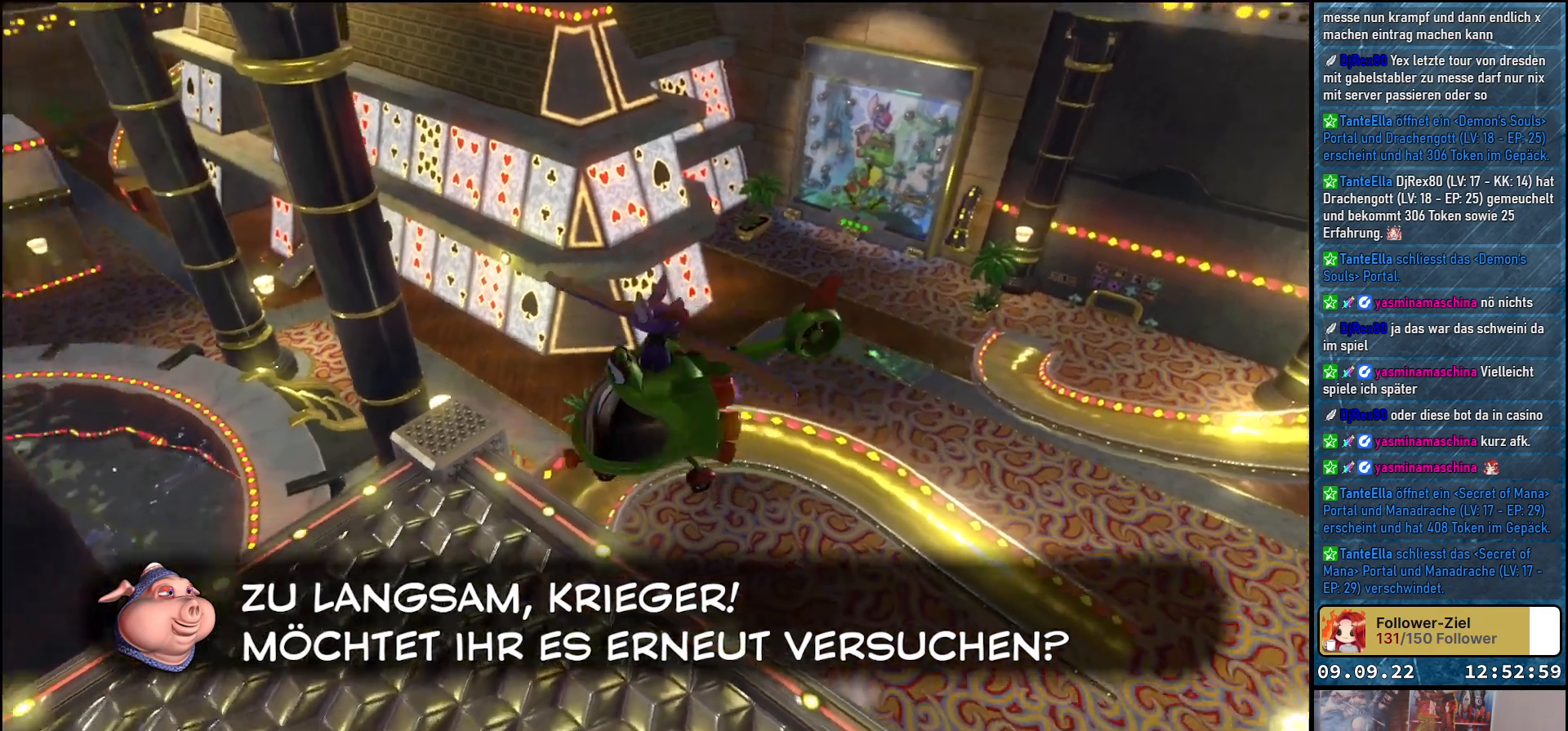
{"buttons": [], "left_stick": "center", "right_stick": "left", "events": []}
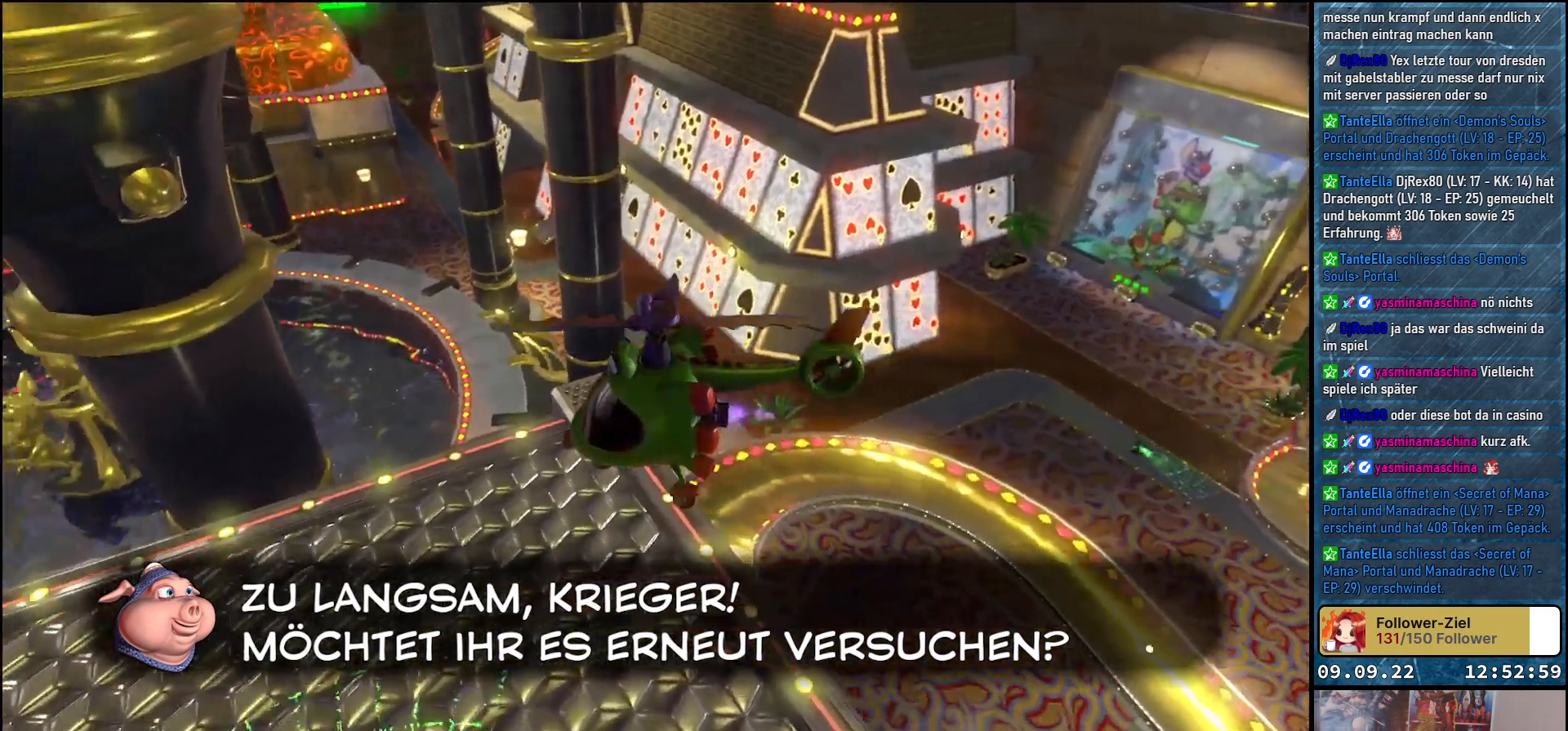
{"buttons": [], "left_stick": "center", "right_stick": "up-left", "events": [[500, "right_stick", "up-left"]]}
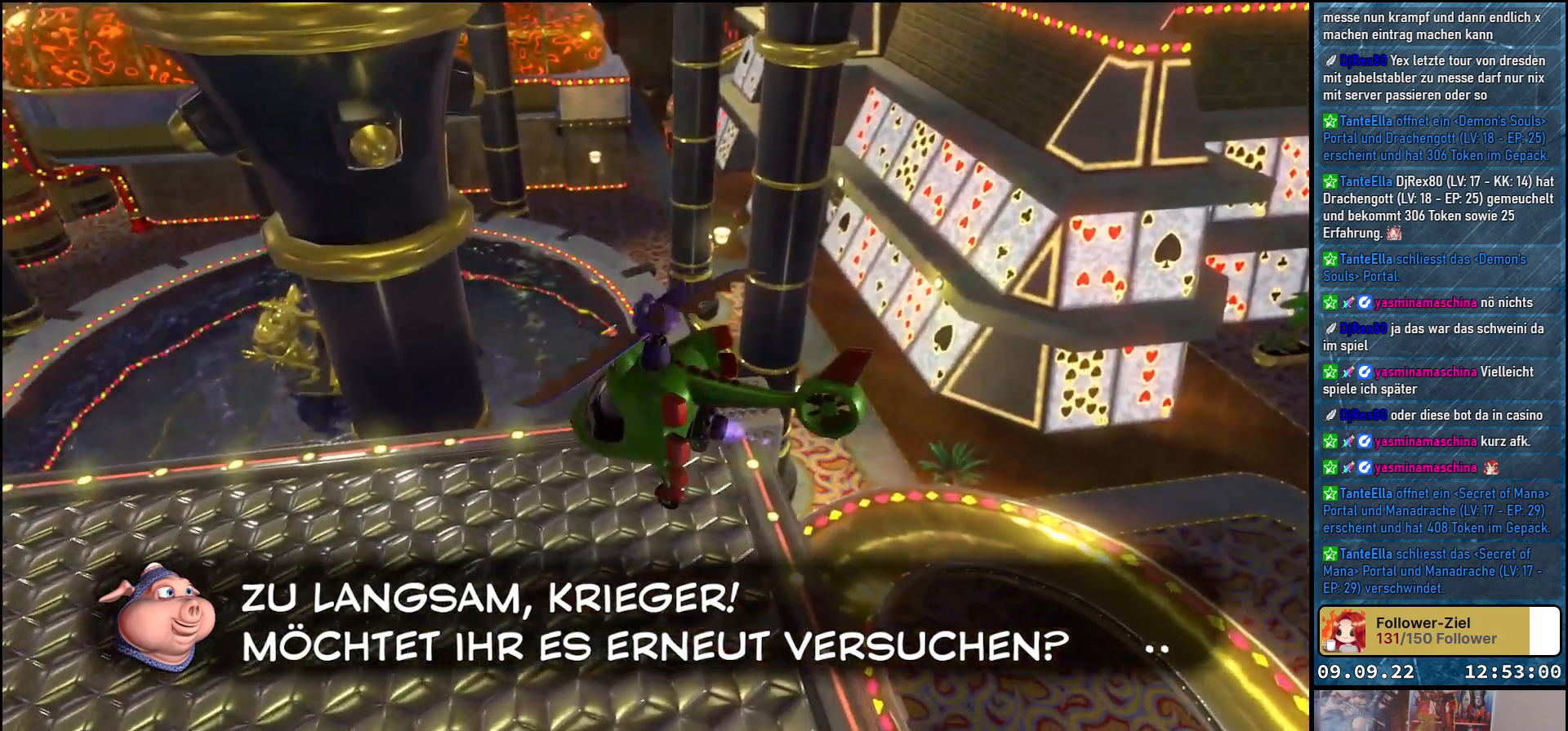
{"buttons": [], "left_stick": "center", "right_stick": "up-left", "events": []}
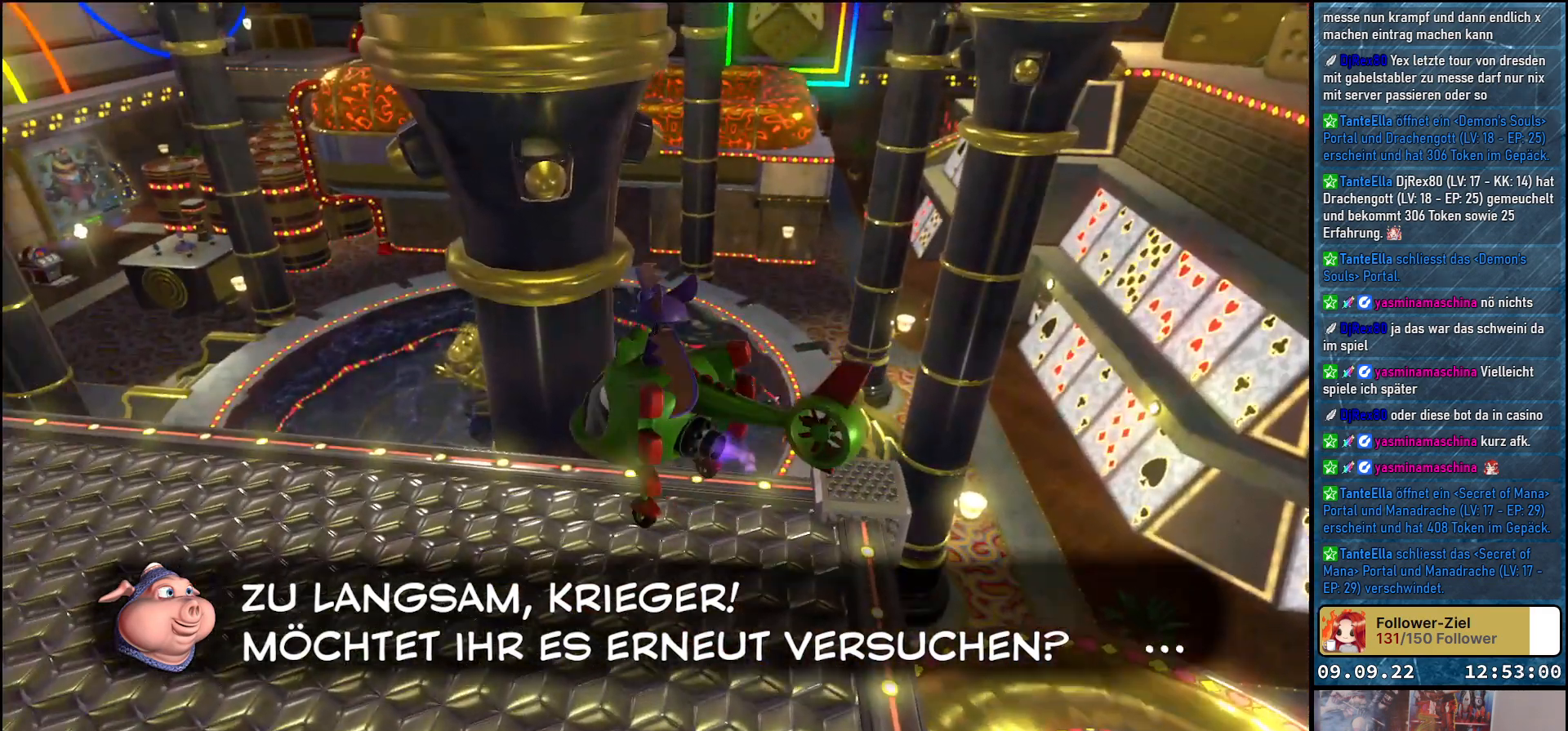
{"buttons": [], "left_stick": "center", "right_stick": "center", "events": [[117, "right_stick", "center"]]}
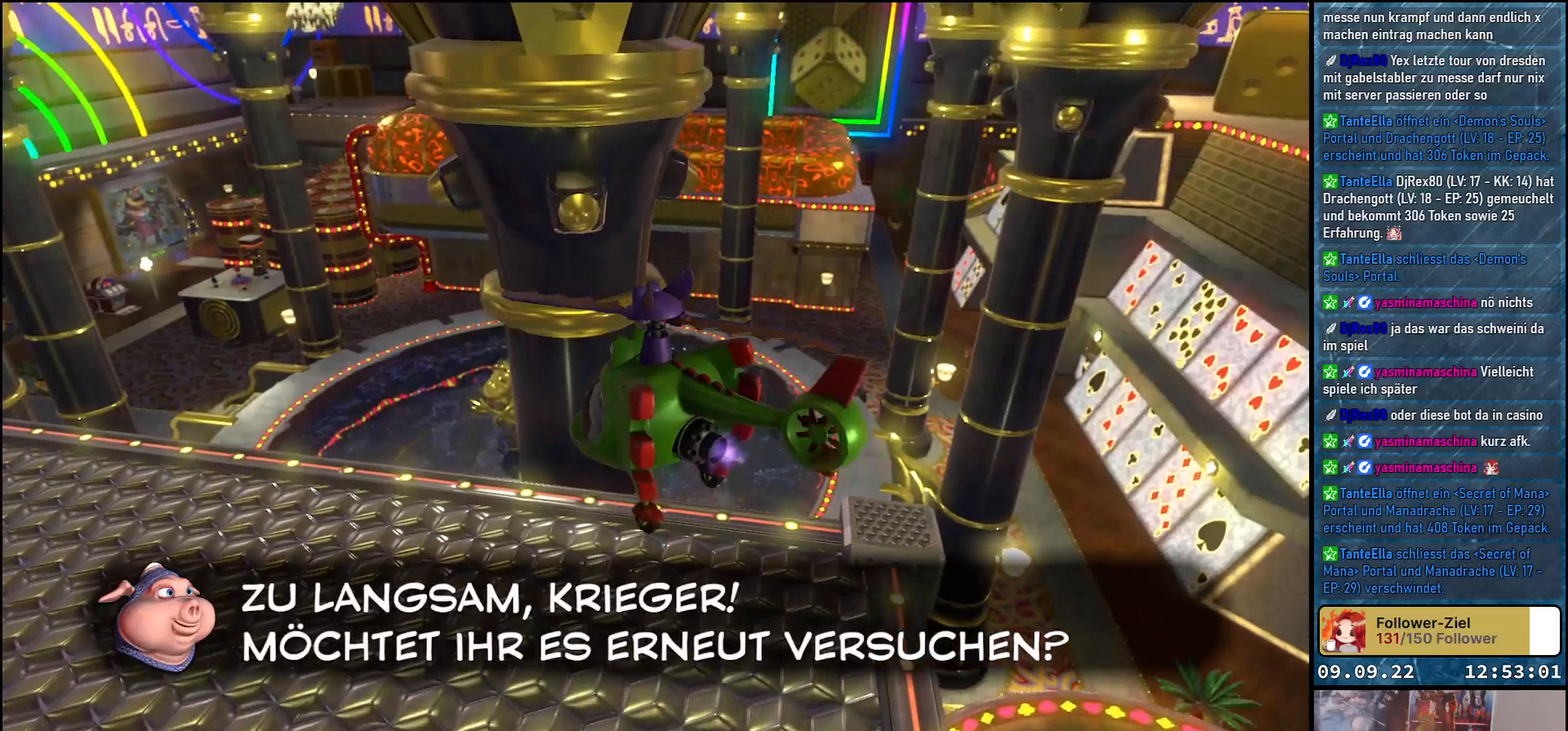
{"buttons": [], "left_stick": "center", "right_stick": "center", "events": []}
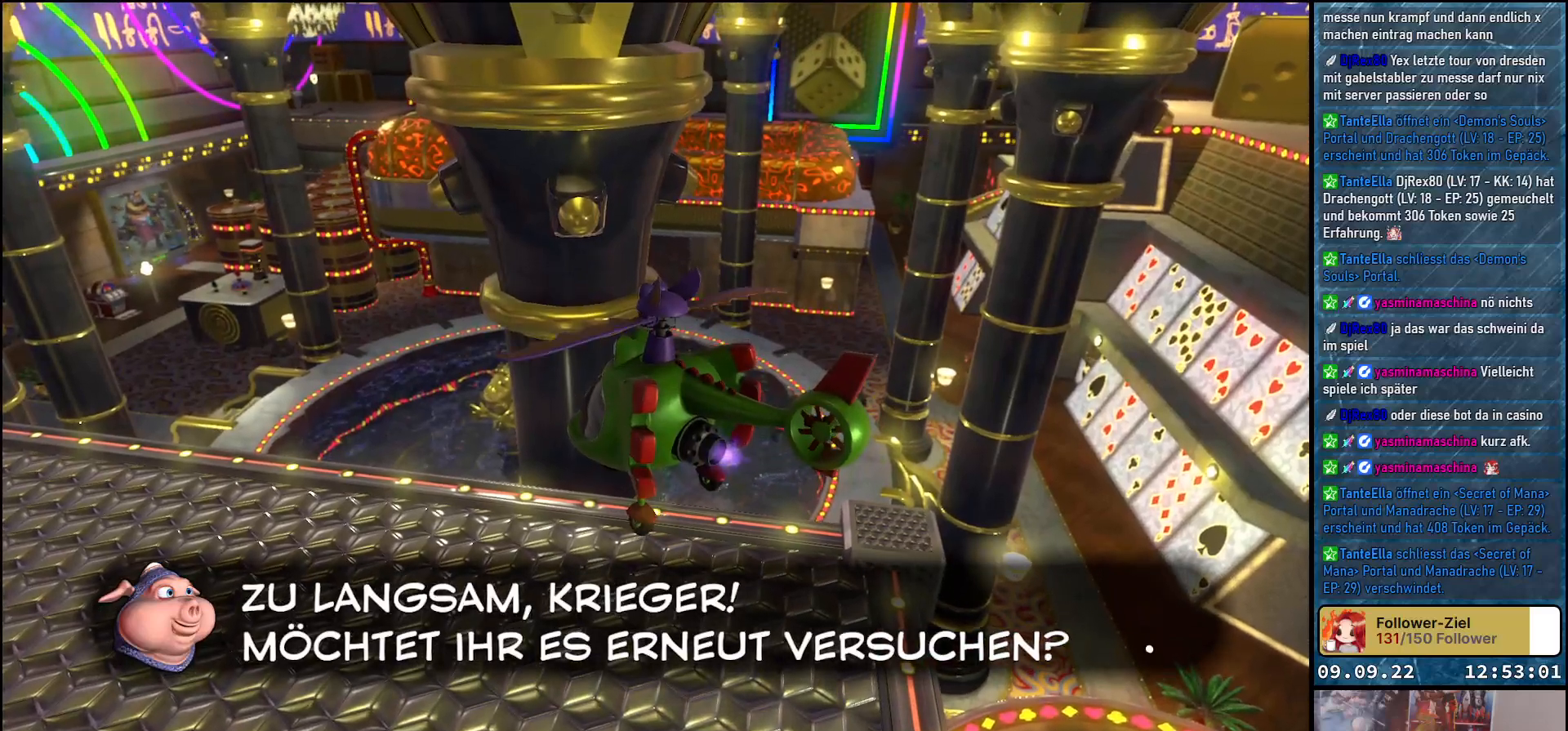
{"buttons": [], "left_stick": "center", "right_stick": "center", "events": []}
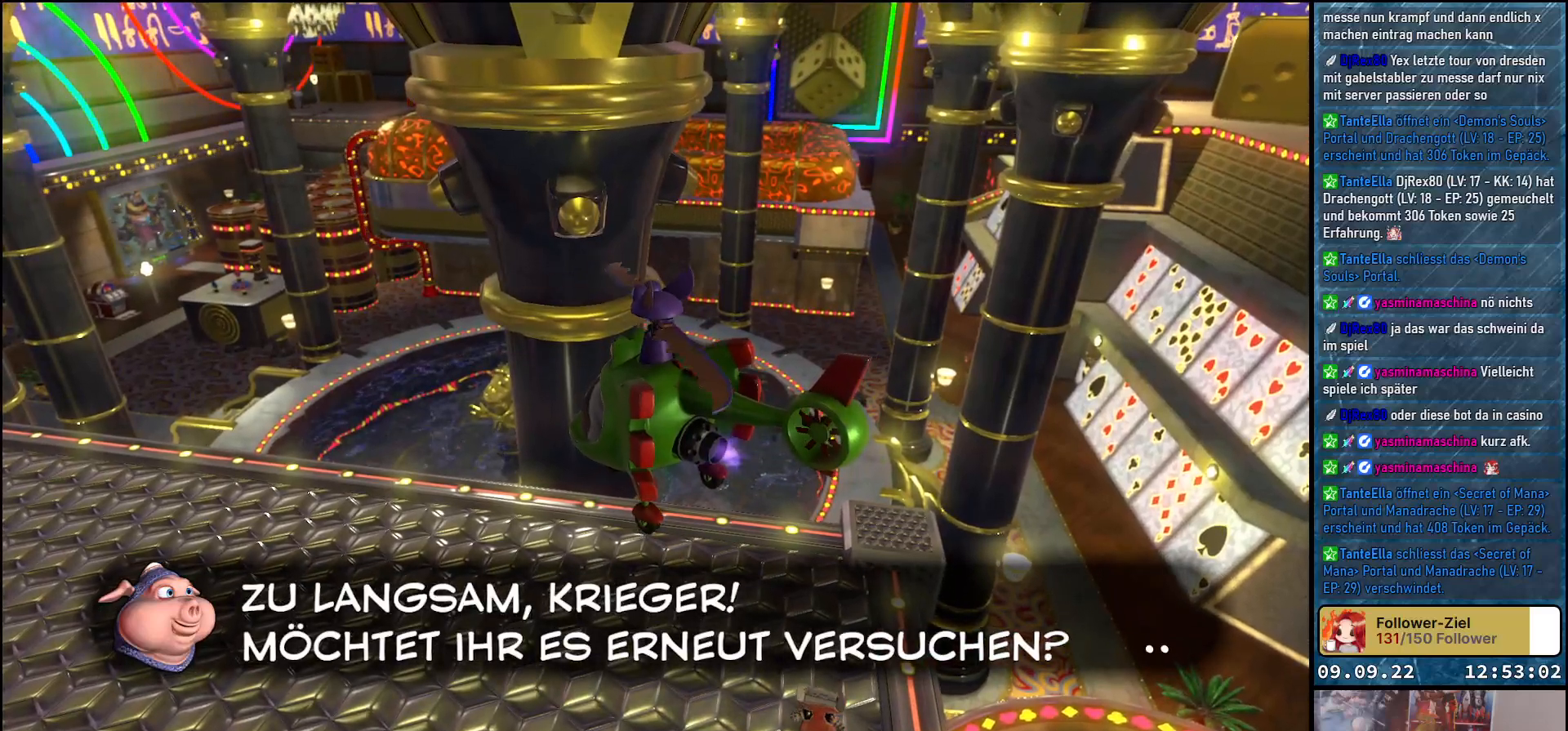
{"buttons": [], "left_stick": "center", "right_stick": "up", "events": [[367, "right_stick", "up"]]}